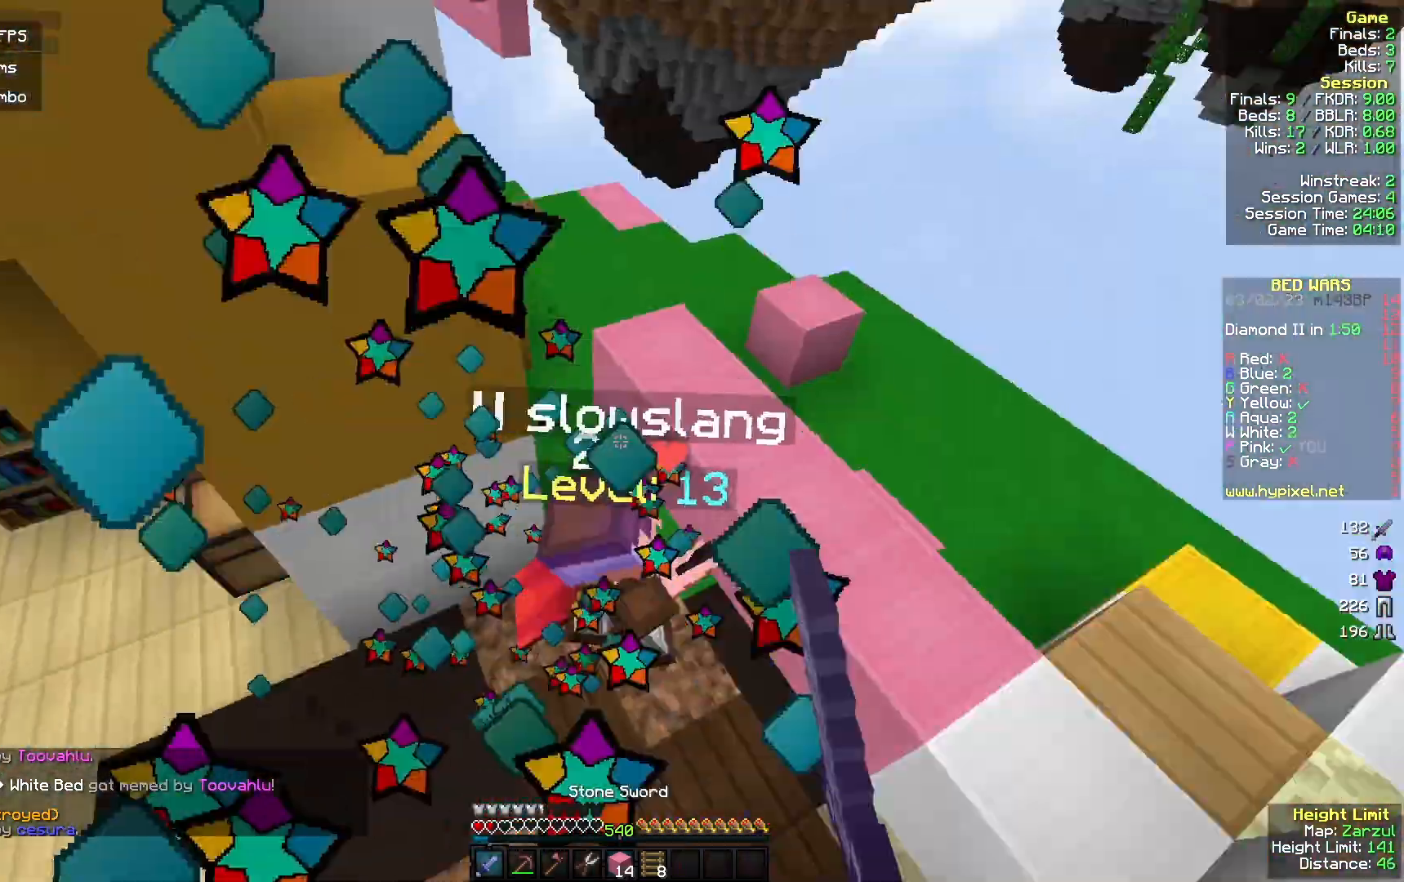
Gameplay with keyboard and mouse; each line is a JSON object with the keys and mouse buttons held at the frame after it. "events" lists presses ("down") and releases ("up") of "a", "d", "s", "w", "mouse_left" and "mouse_right" between this image and that frame as [ms after this image, input, new state], when the widget could be followed in between. "mouse_left", "mouse_right" = the "left", "right" buttons of the "mouse" list. No other keys are recorded. Fast repeated clicks can show as one long hold. Mouse movement is not recorded.
{"keys": ["w"], "mouse": ["left"], "events": [[33, "a", "up"], [200, "a", "down"], [333, "mouse_left", "up"], [367, "a", "up"], [367, "mouse_right", "down"], [400, "mouse_left", "down"], [467, "mouse_right", "up"]]}
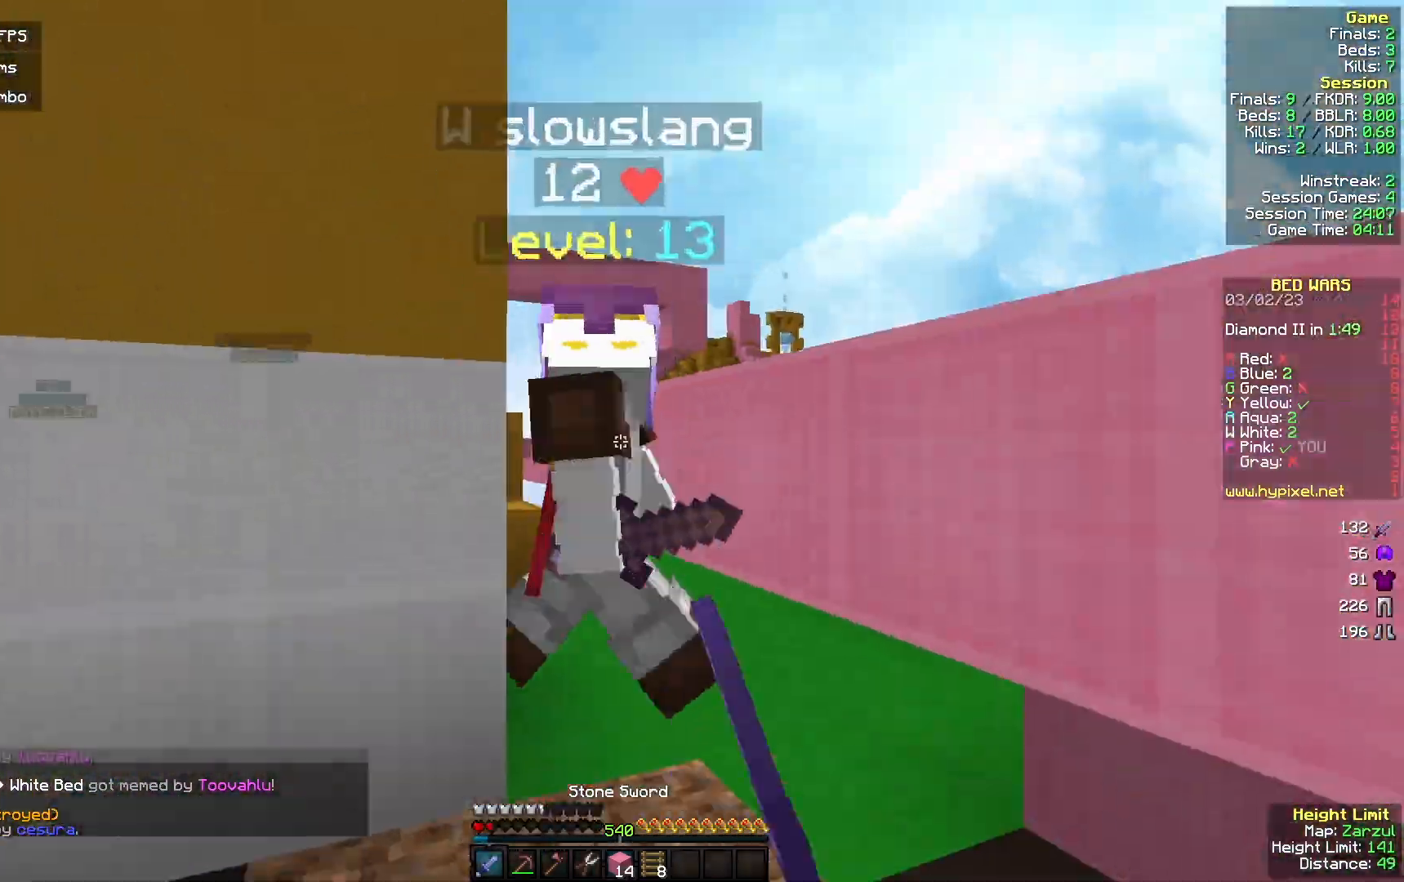
{"keys": [], "mouse": ["left"], "events": [[133, "w", "up"], [233, "w", "down"], [267, "w", "up"], [333, "s", "down"], [500, "s", "up"]]}
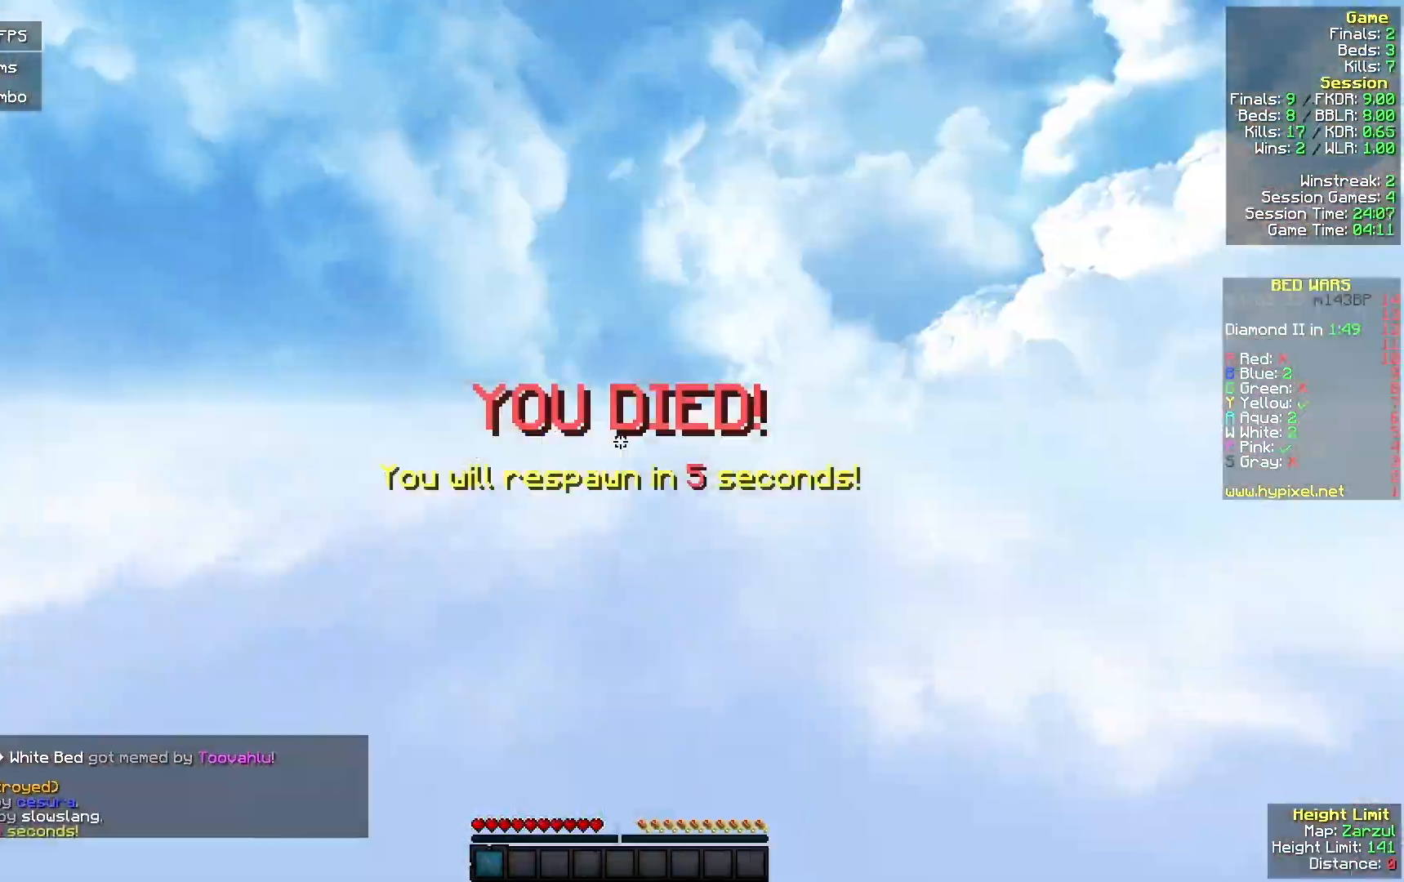
{"keys": ["w"], "mouse": [], "events": [[33, "w", "down"], [300, "mouse_left", "up"]]}
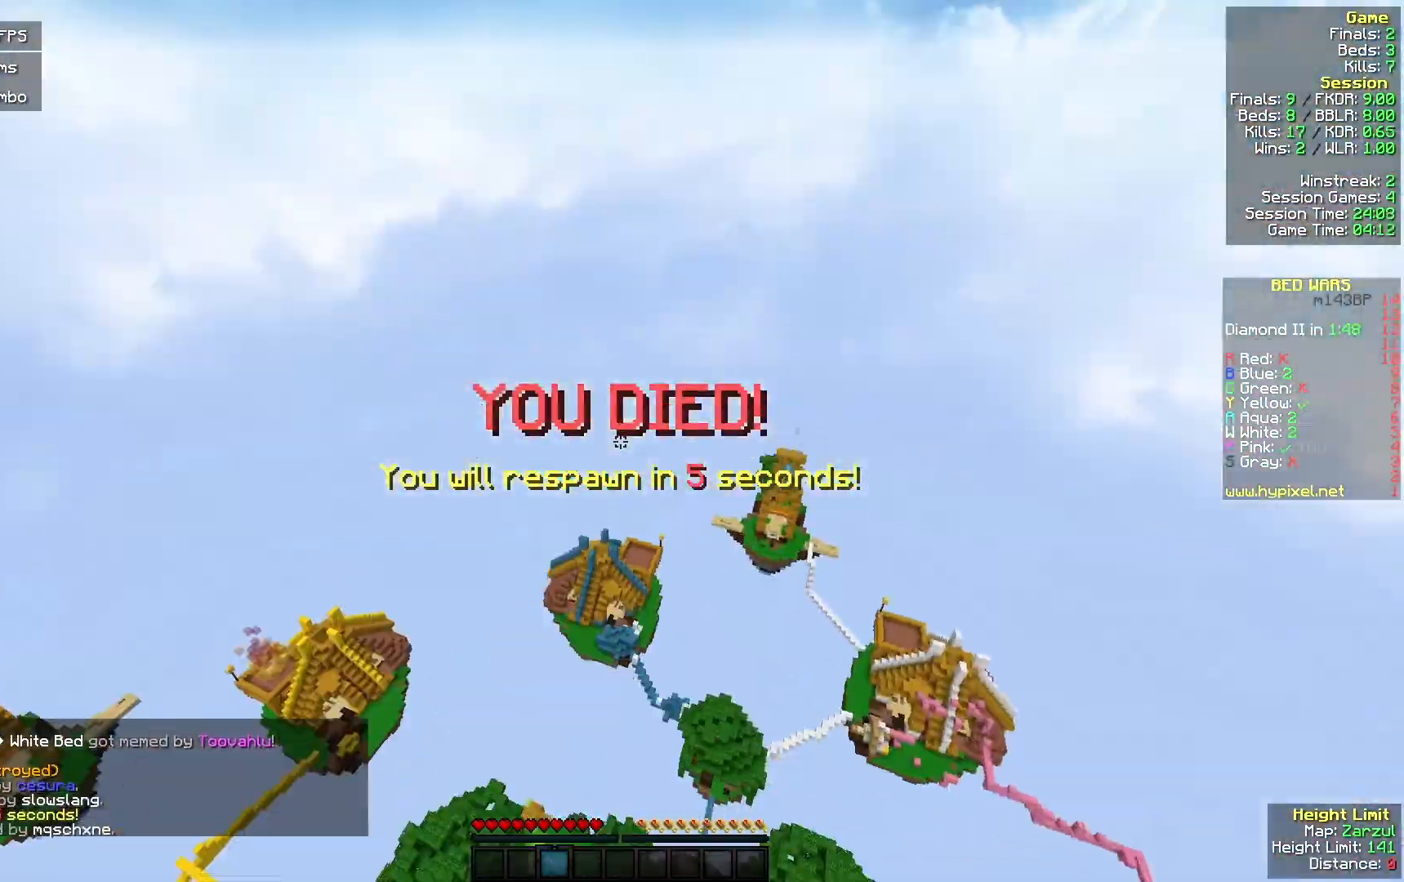
{"keys": ["w"], "mouse": [], "events": []}
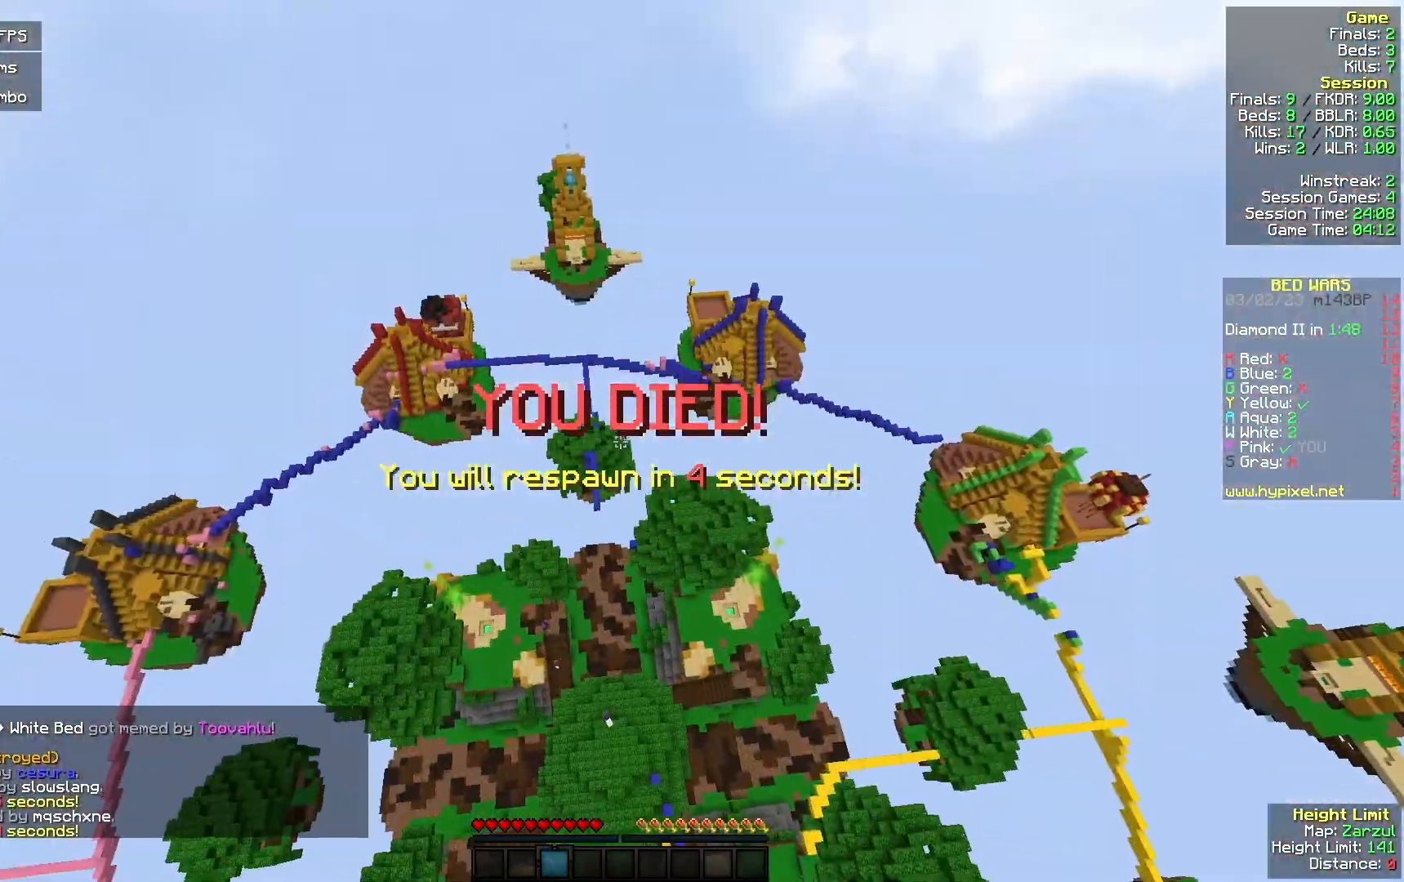
{"keys": ["w"], "mouse": [], "events": []}
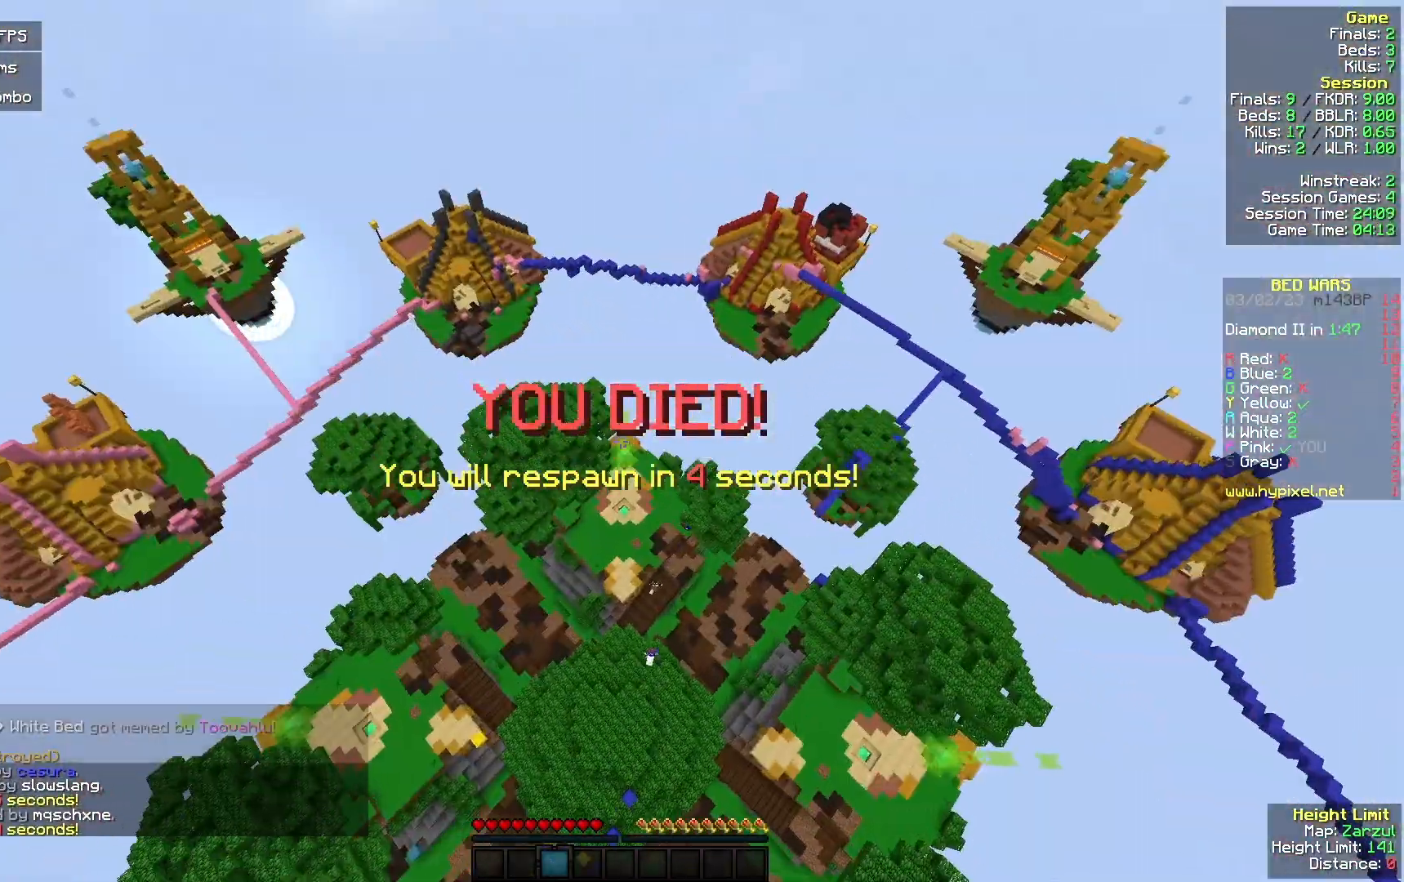
{"keys": [], "mouse": [], "events": [[500, "w", "up"]]}
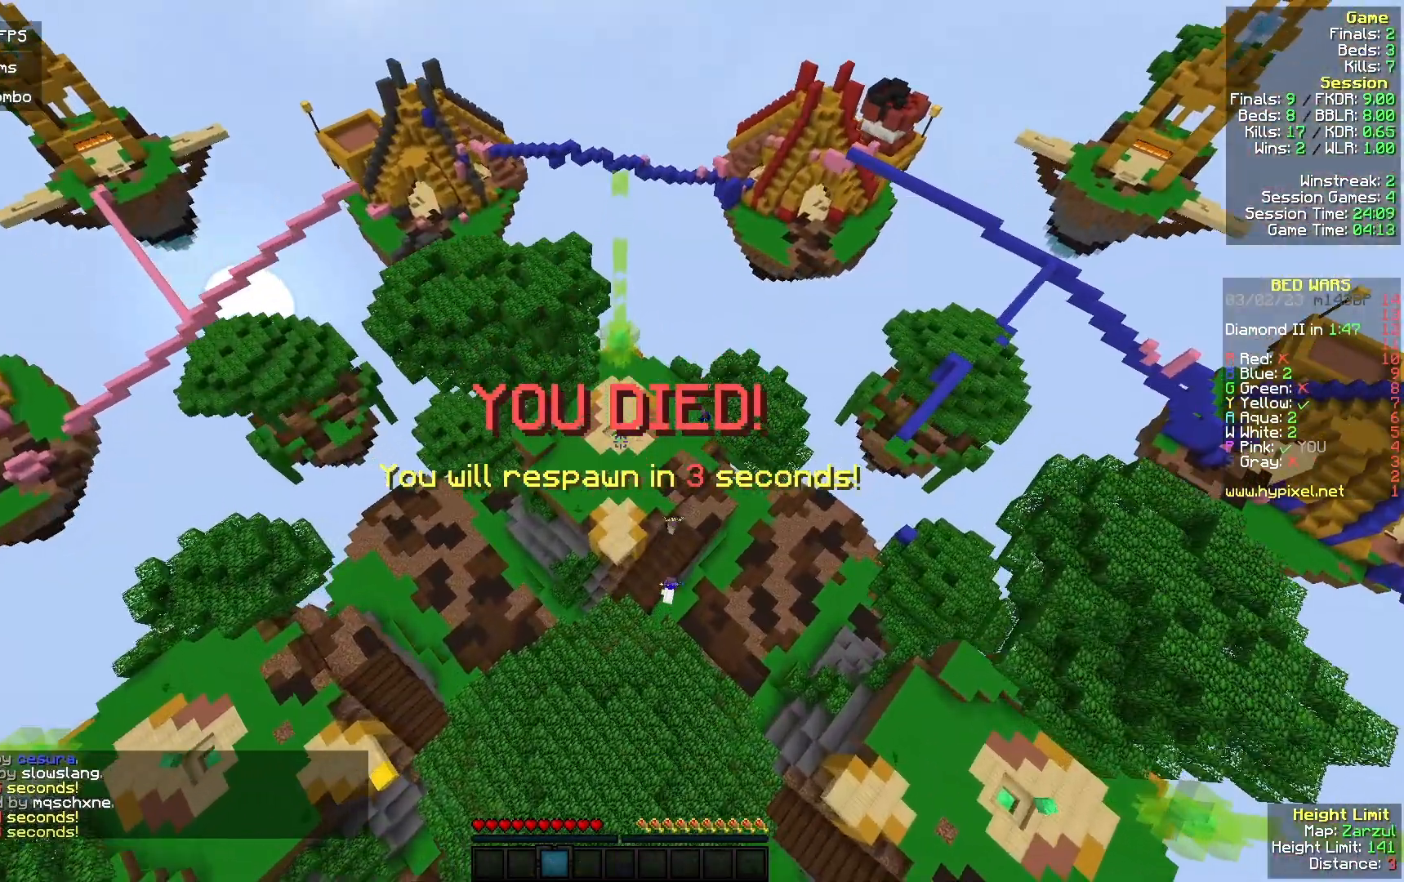
{"keys": [], "mouse": [], "events": []}
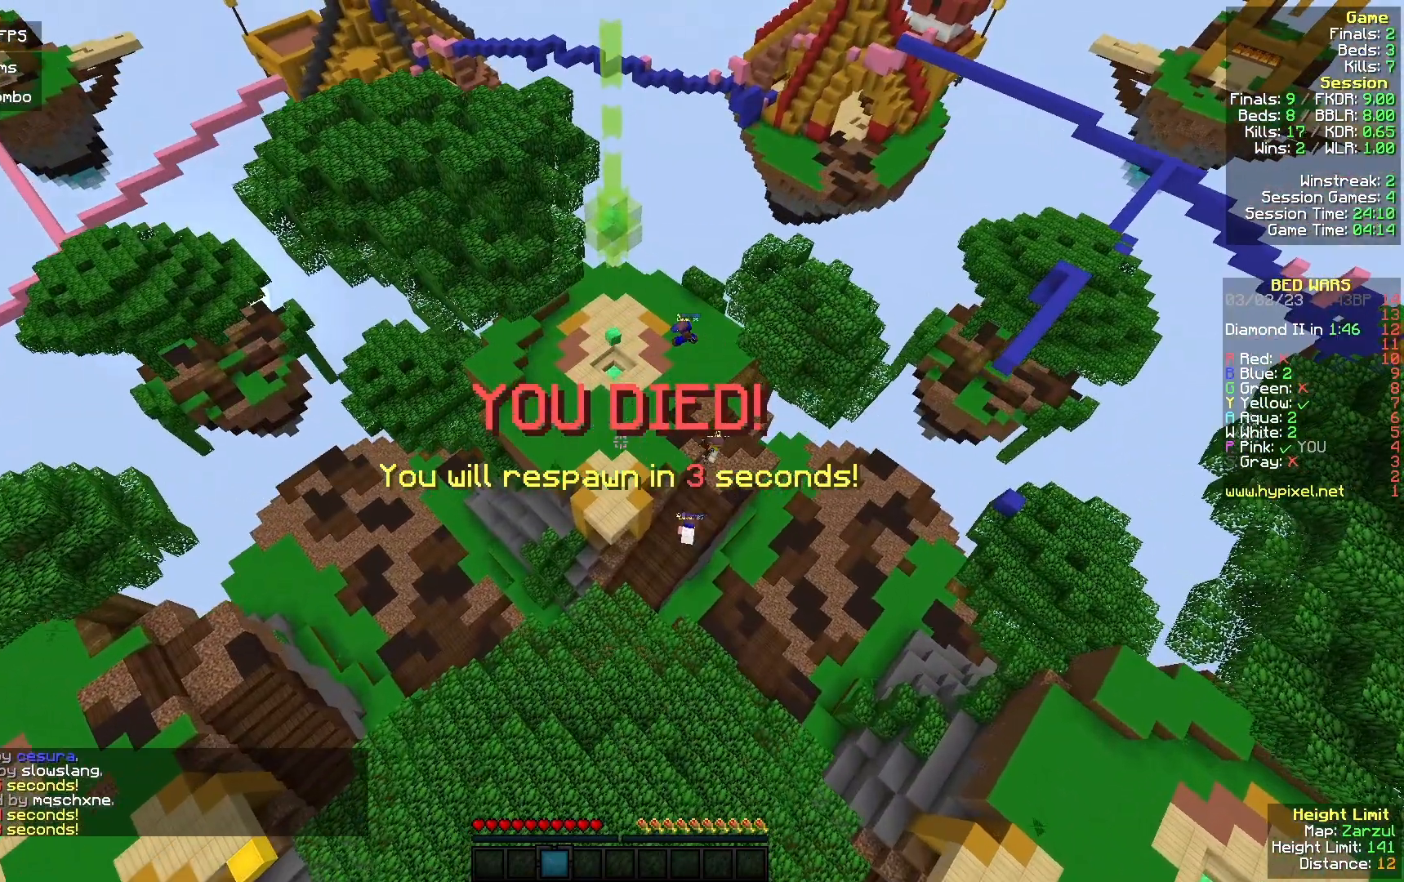
{"keys": [], "mouse": [], "events": [[233, "d", "down"], [467, "d", "up"]]}
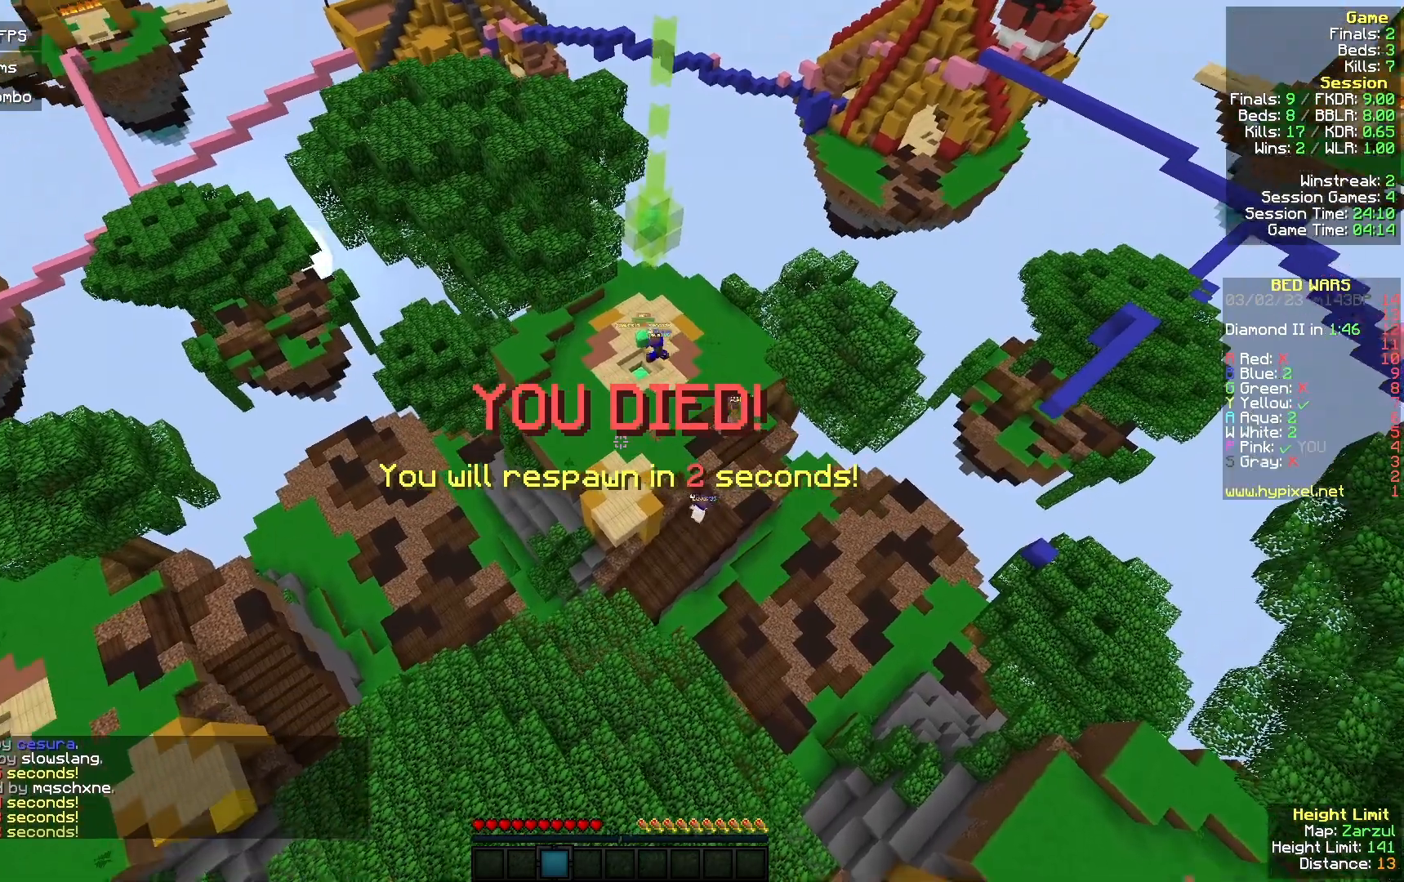
{"keys": ["s"], "mouse": [], "events": [[467, "s", "down"]]}
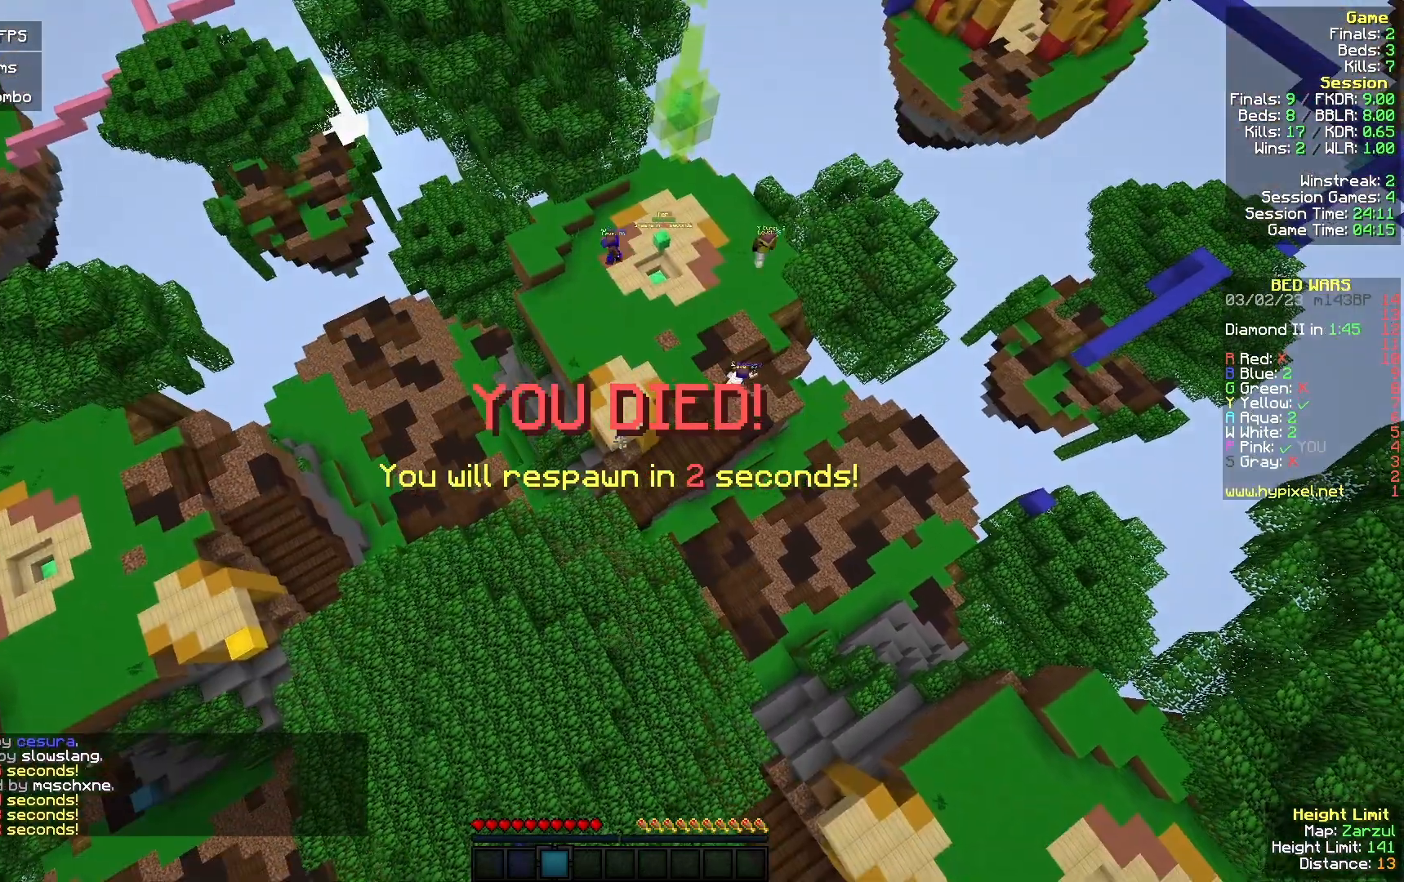
{"keys": [], "mouse": [], "events": [[100, "s", "up"]]}
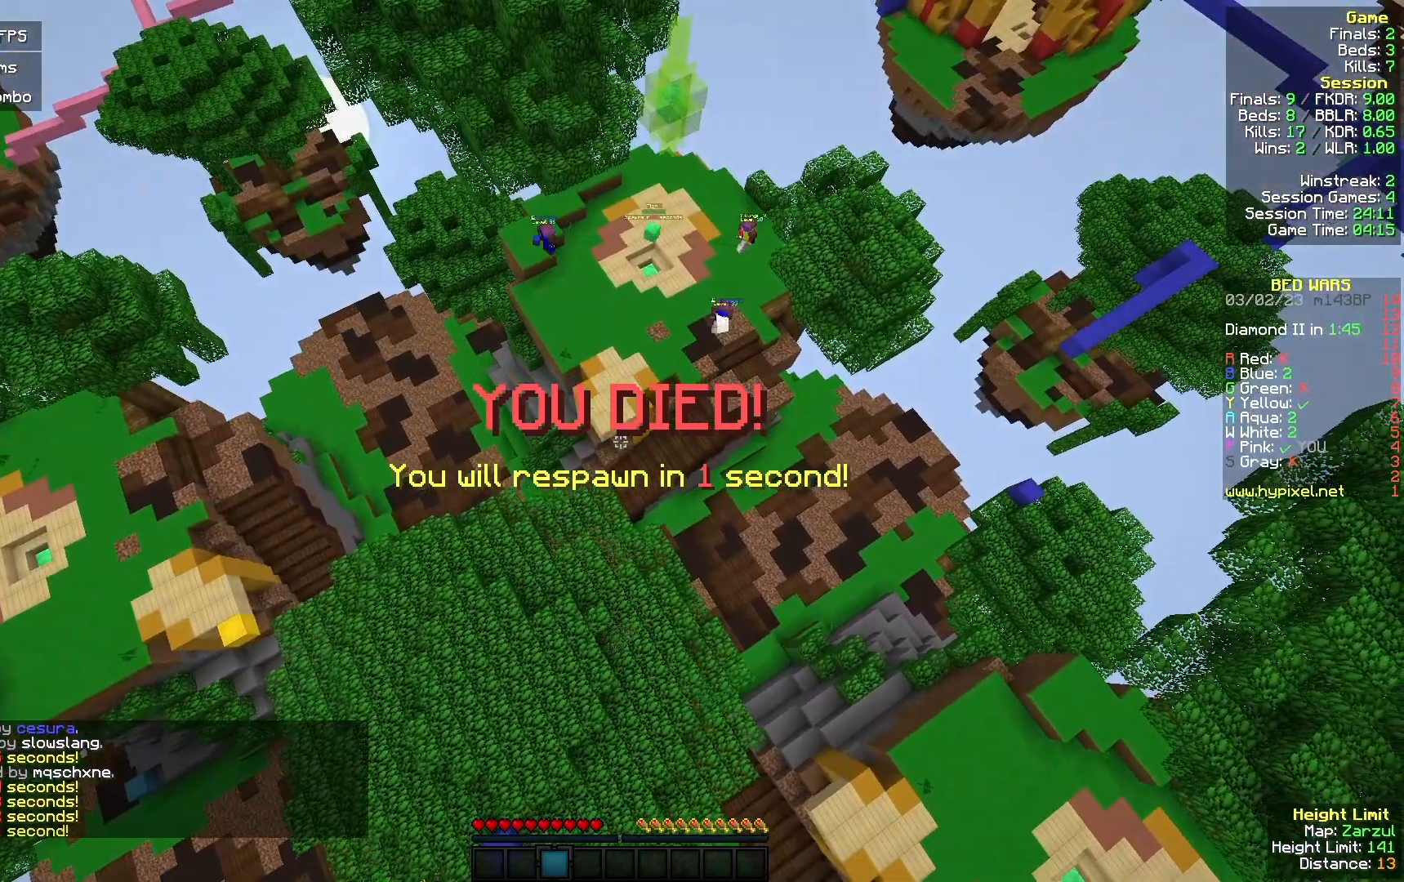
{"keys": ["s"], "mouse": [], "events": [[367, "s", "down"]]}
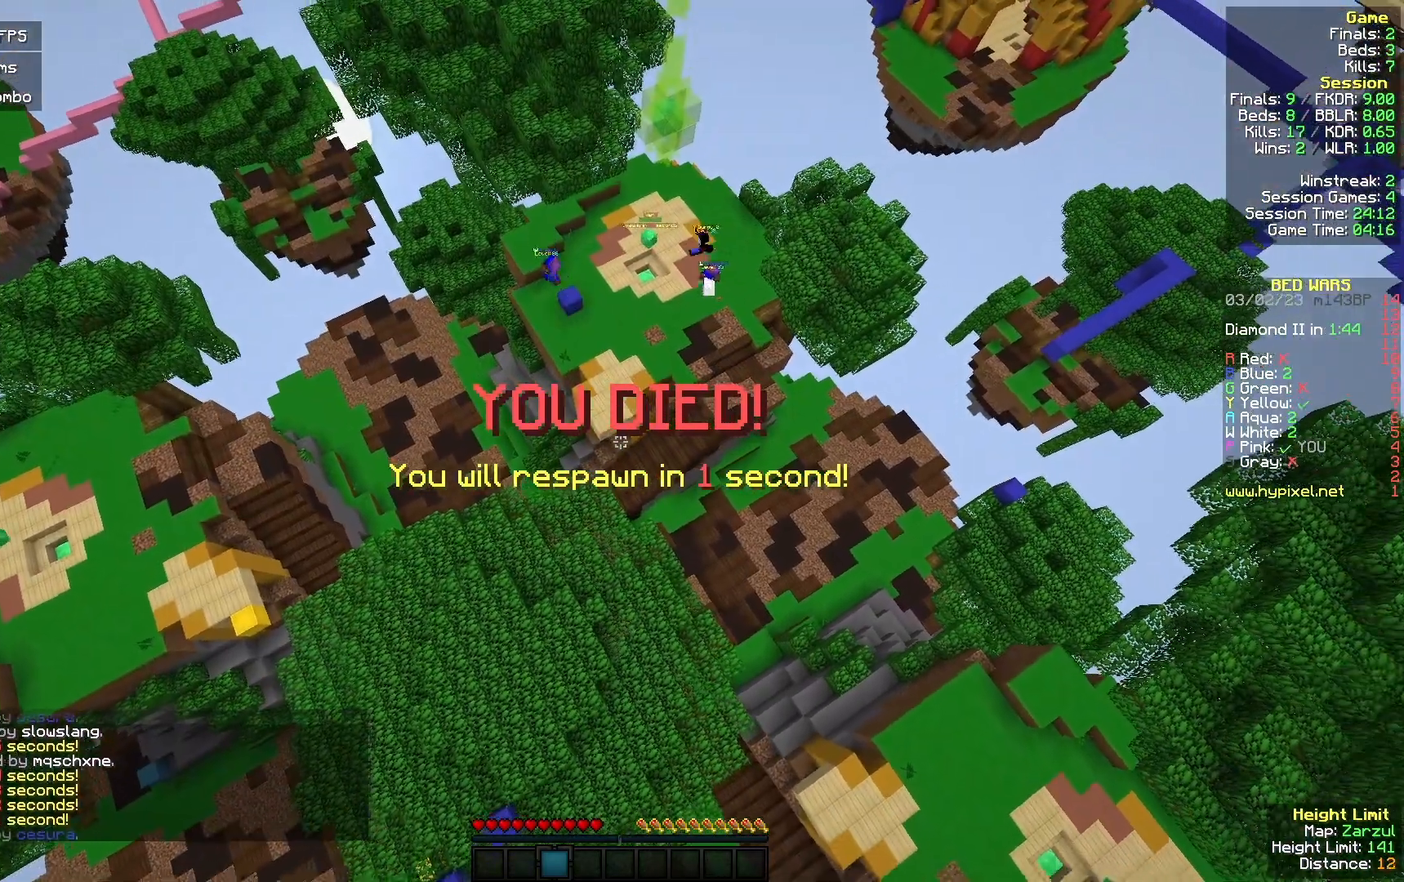
{"keys": [], "mouse": [], "events": [[133, "s", "up"]]}
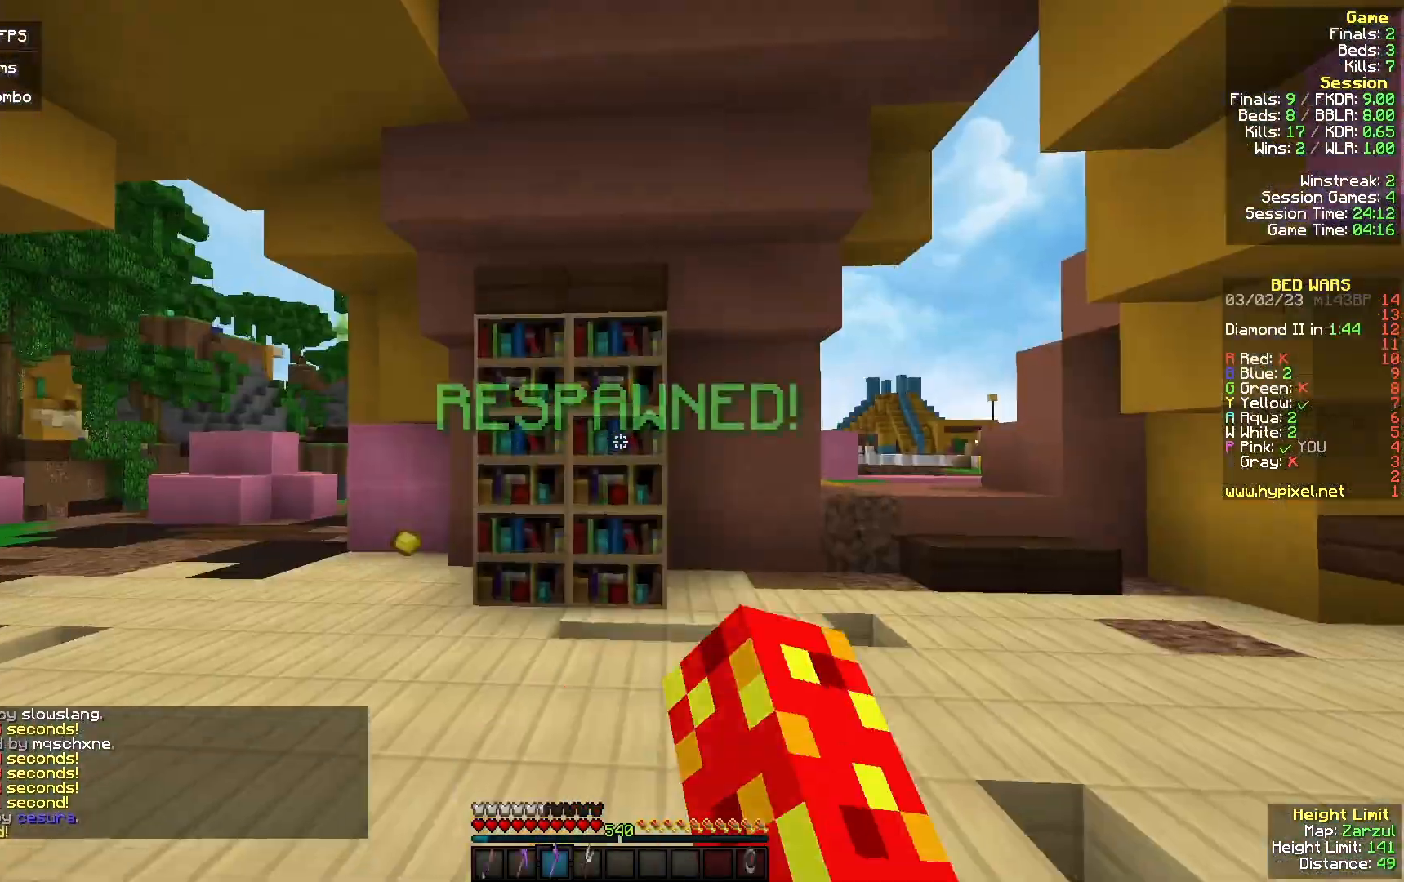
{"keys": ["w"], "mouse": [], "events": [[33, "a", "down"], [200, "w", "down"], [367, "a", "up"]]}
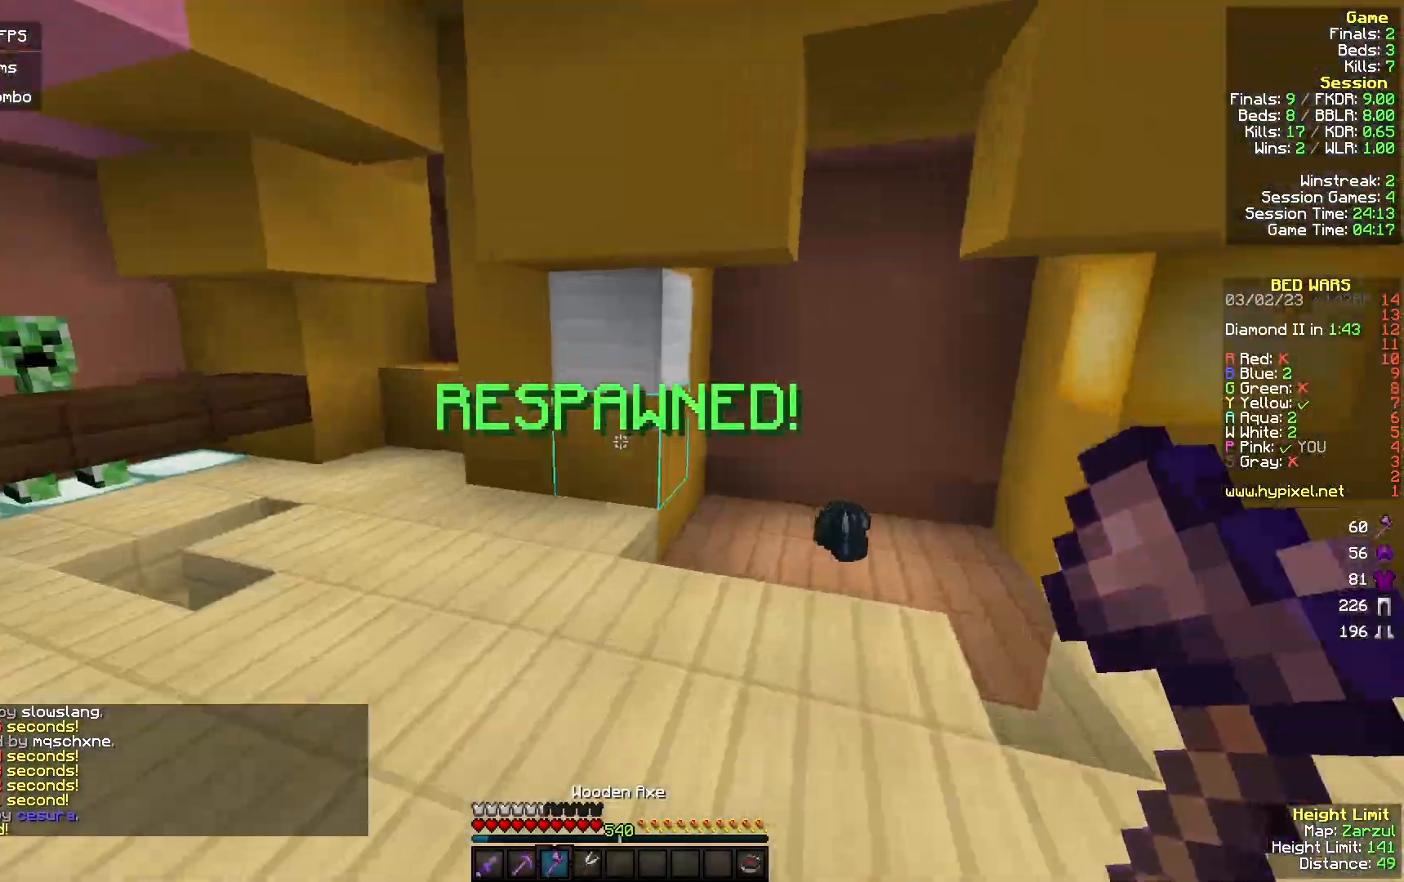
{"keys": ["w"], "mouse": [], "events": []}
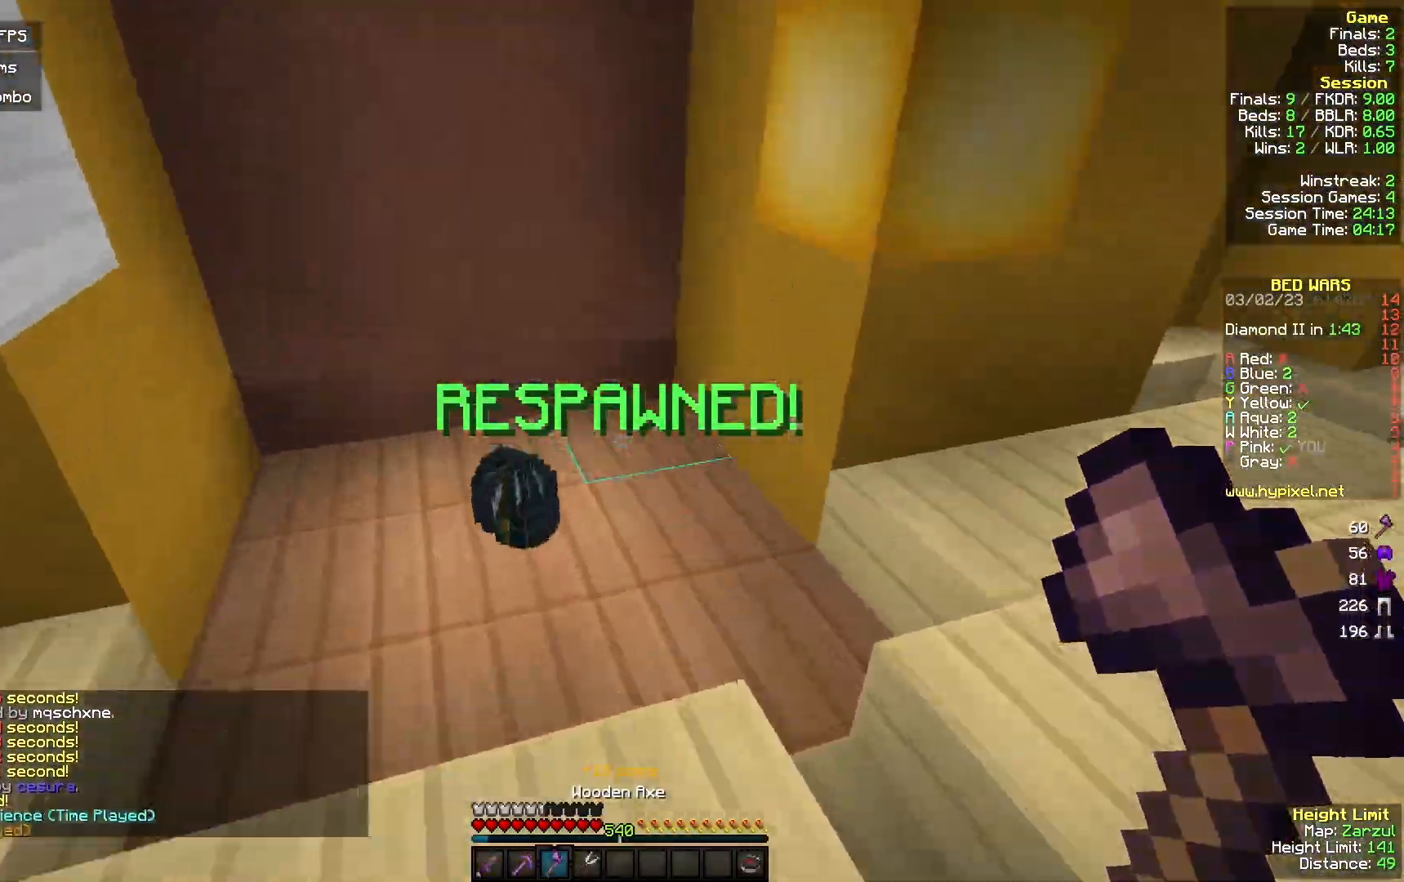
{"keys": [], "mouse": [], "events": [[167, "w", "up"]]}
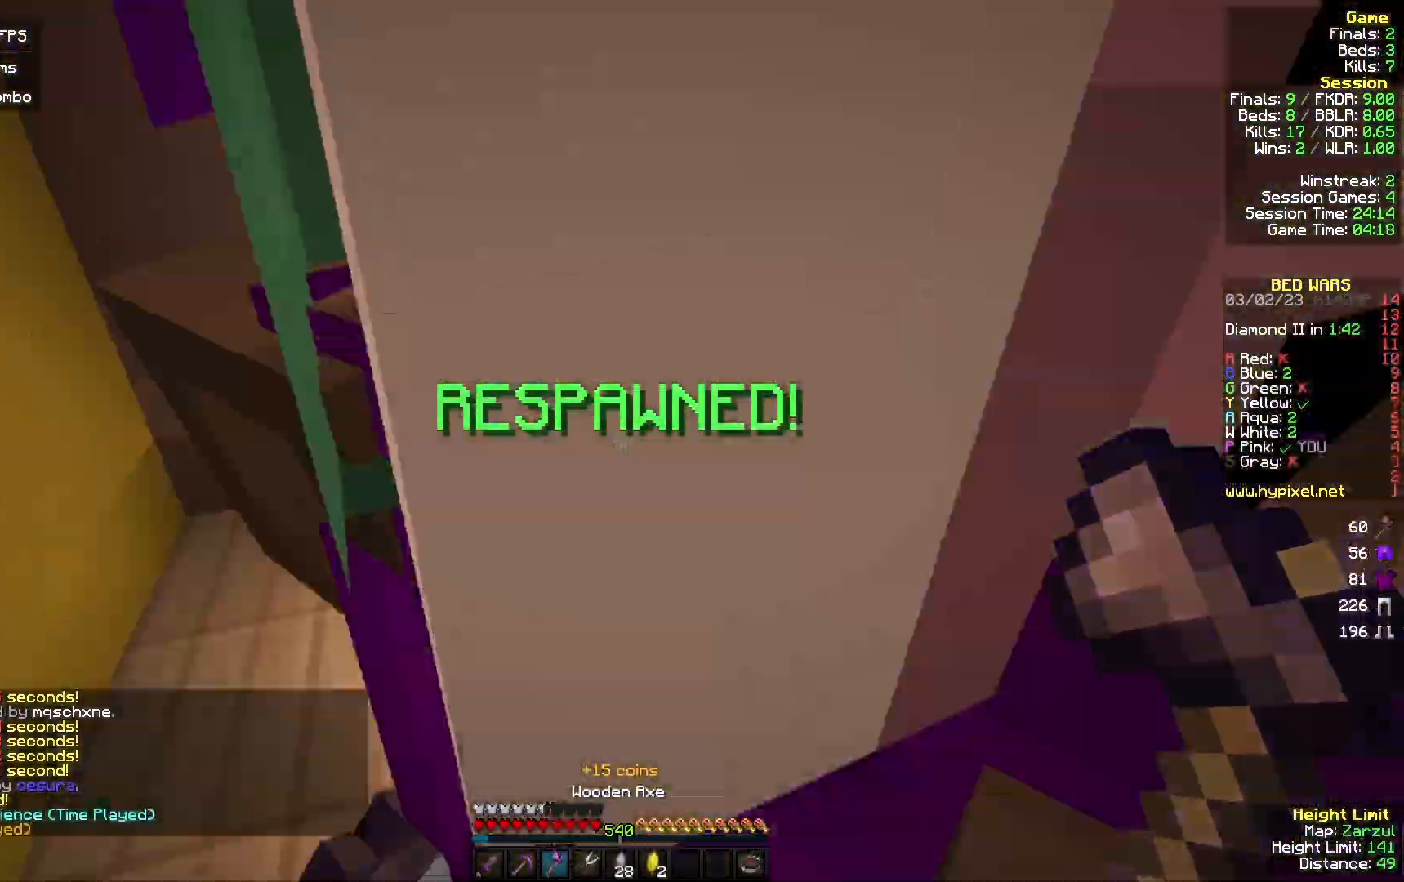
{"keys": ["a", "w"], "mouse": [], "events": [[367, "w", "down"], [467, "a", "down"]]}
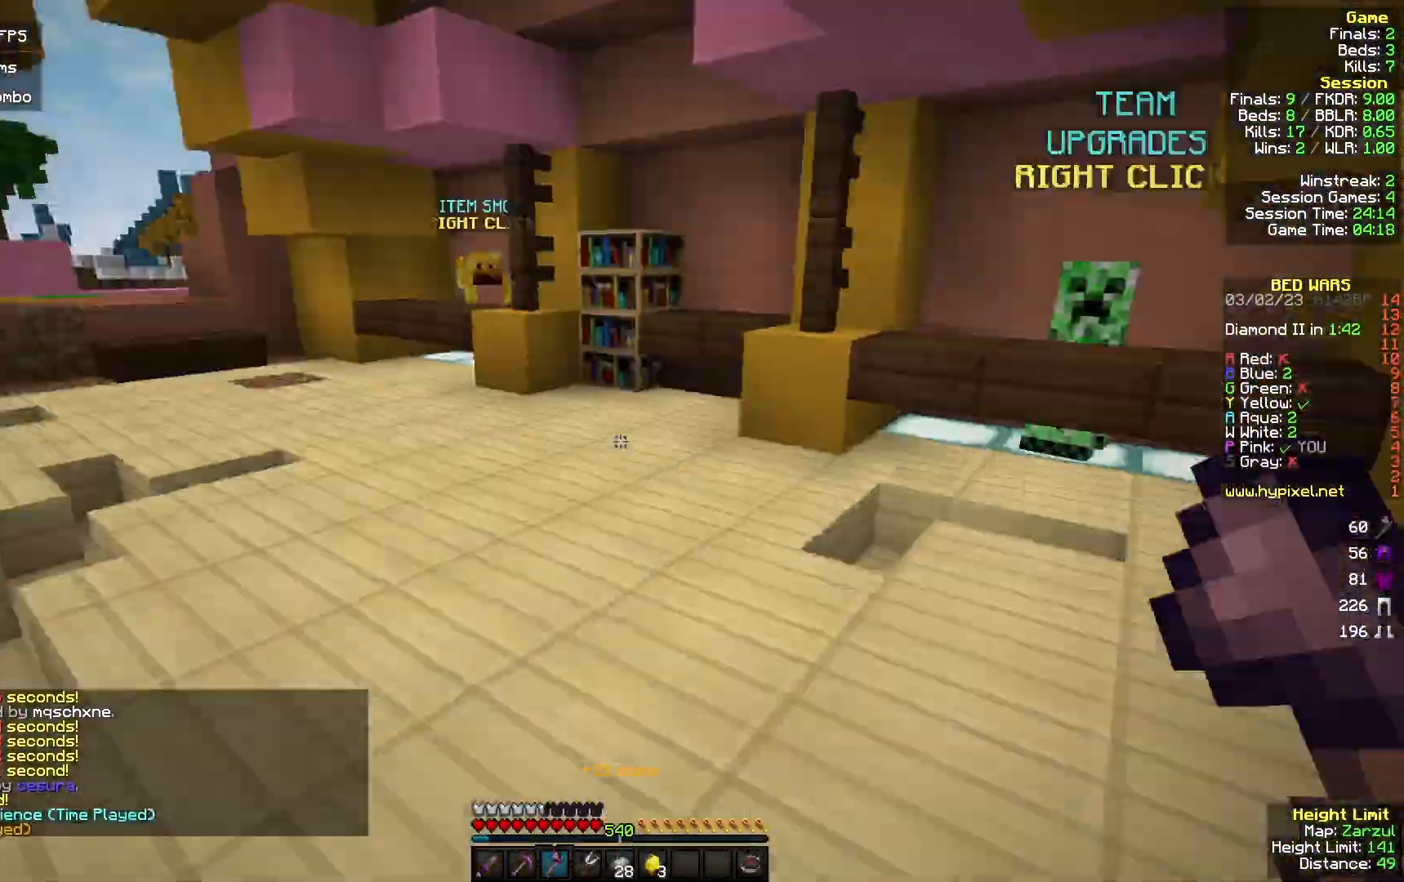
{"keys": ["w"], "mouse": [], "events": [[33, "a", "up"]]}
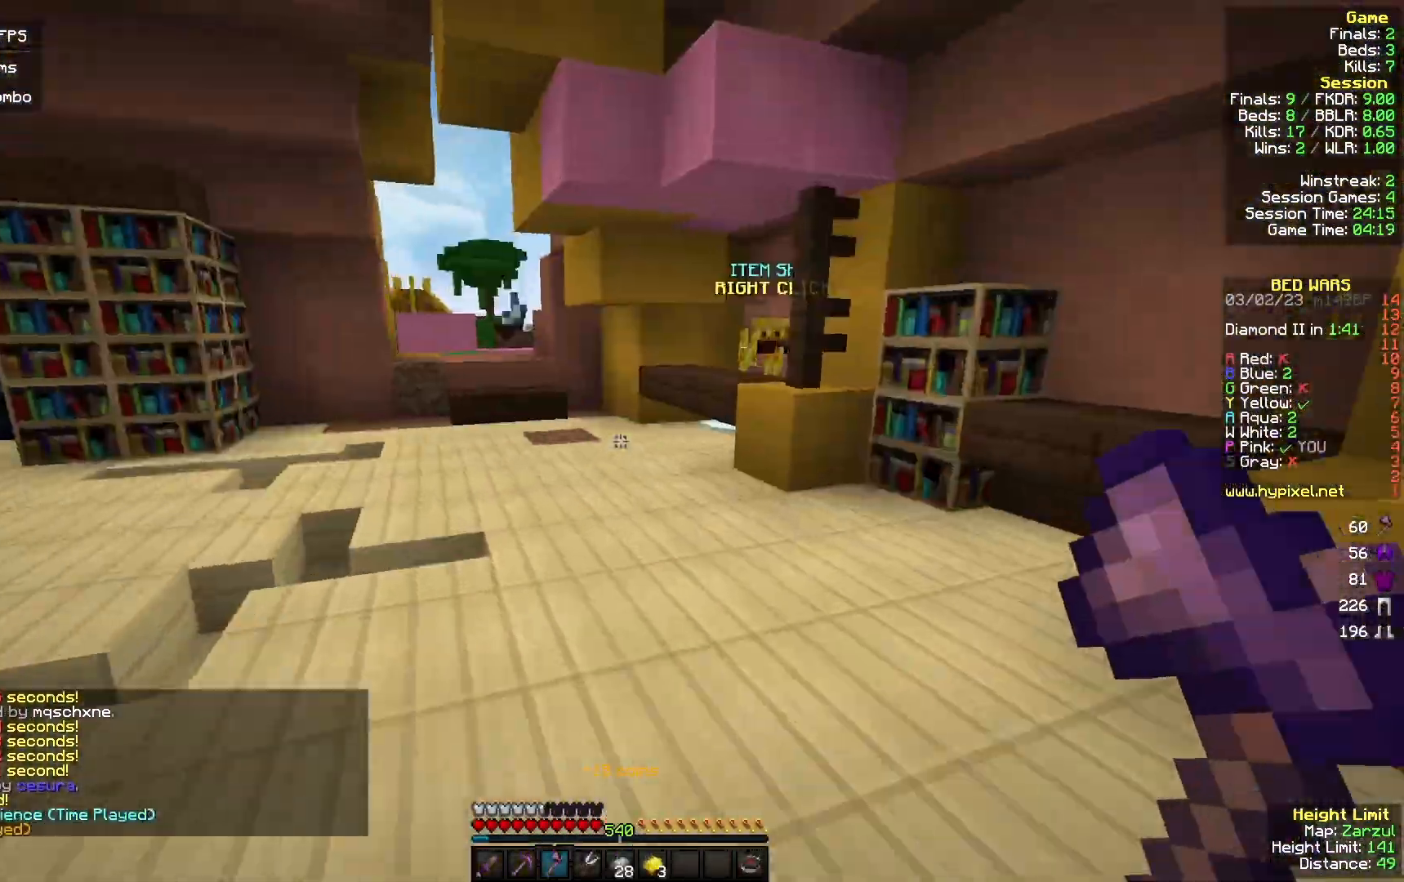
{"keys": ["w"], "mouse": ["left"], "events": [[267, "mouse_left", "down"]]}
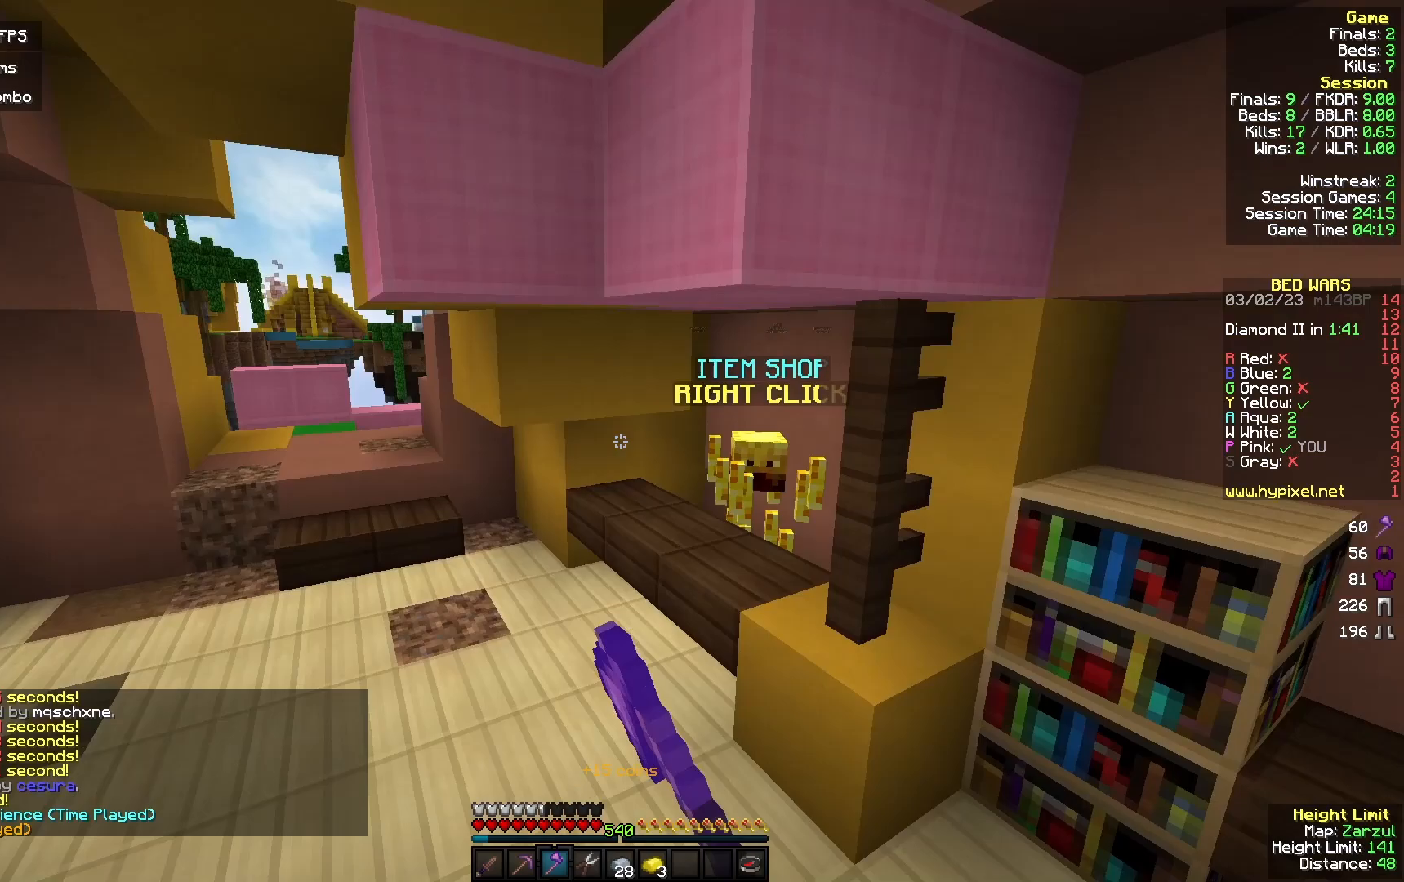
{"keys": [], "mouse": ["right"], "events": [[233, "mouse_left", "up"], [467, "mouse_right", "down"], [500, "w", "up"]]}
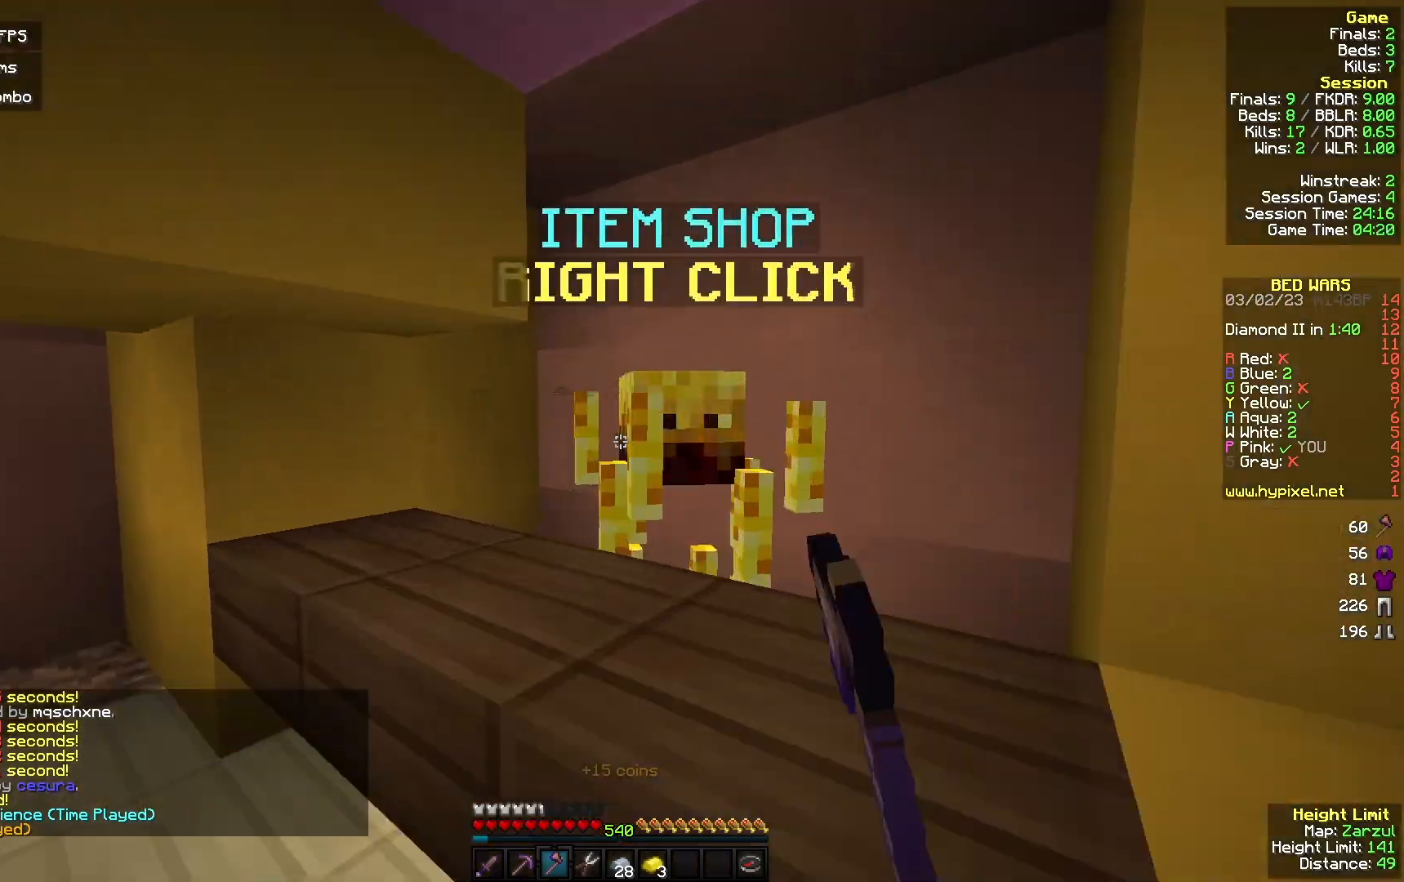
{"keys": [], "mouse": [], "events": [[33, "s", "down"], [67, "mouse_right", "up"], [100, "s", "up"]]}
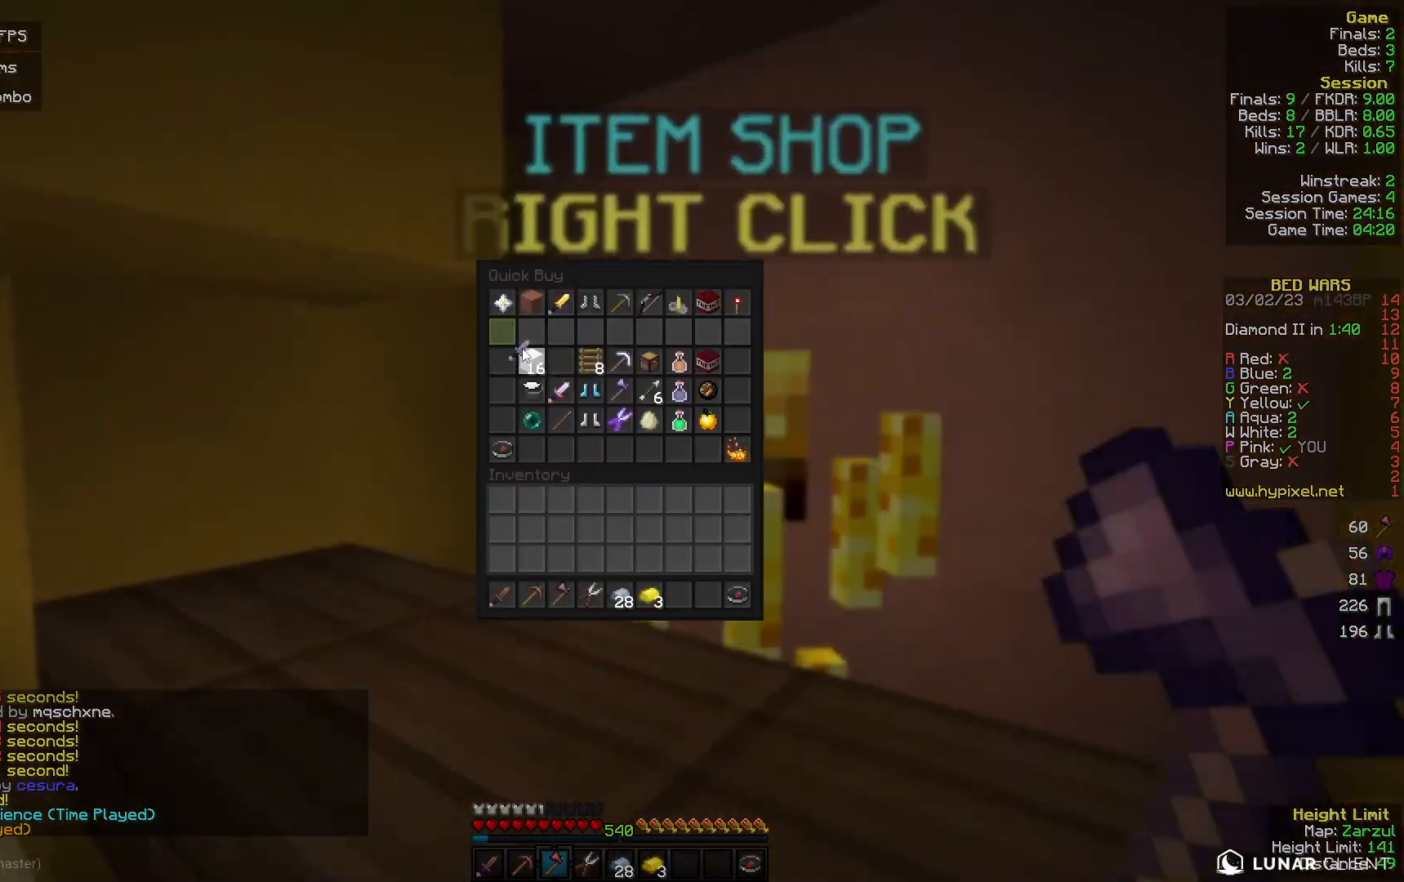
{"keys": [], "mouse": [], "events": []}
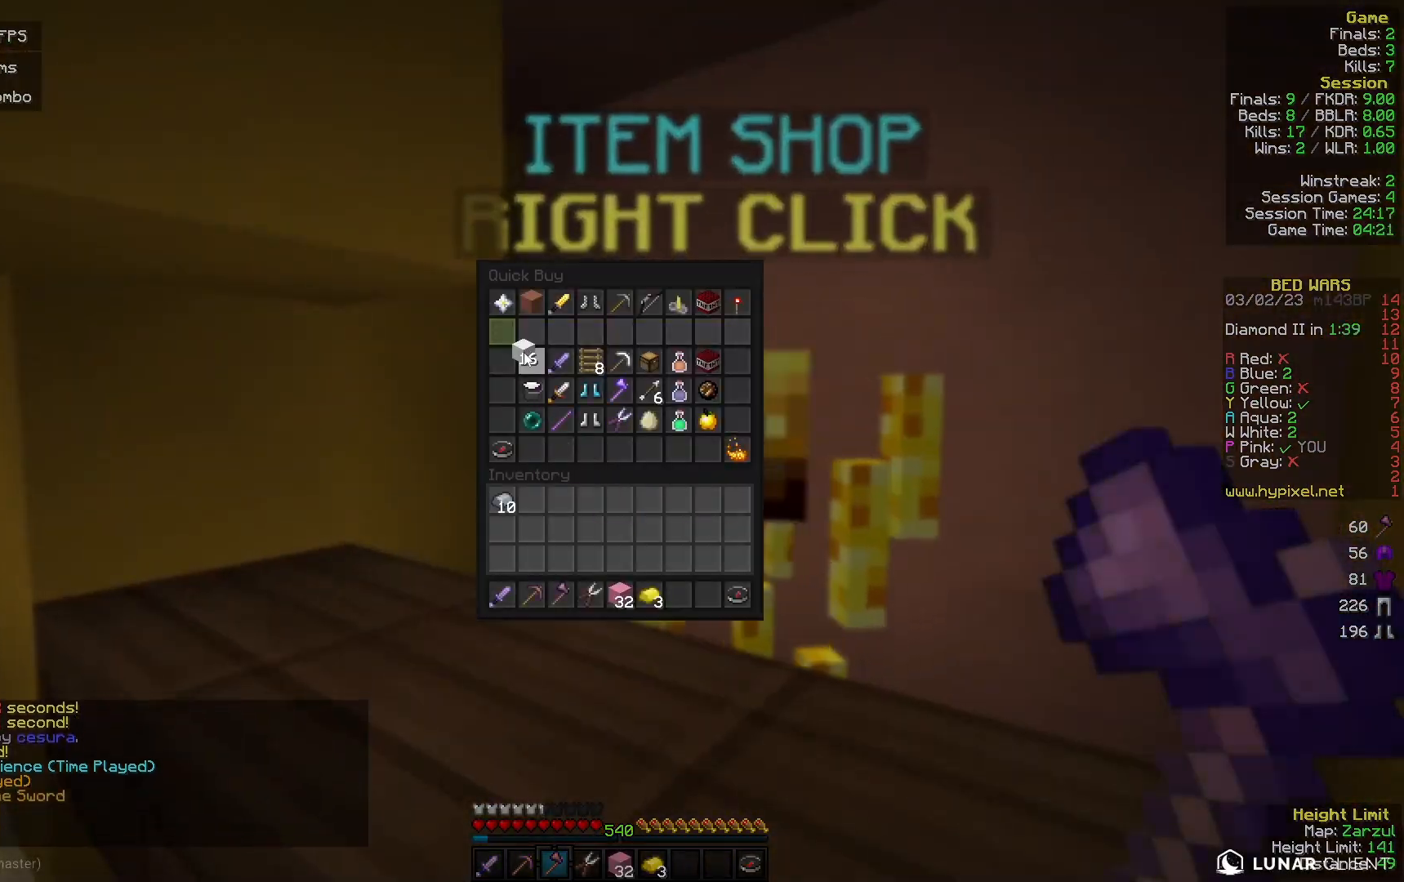
{"keys": ["a", "w"], "mouse": [], "events": [[267, "mouse_left", "down"], [333, "a", "down"], [333, "w", "down"], [367, "mouse_left", "up"]]}
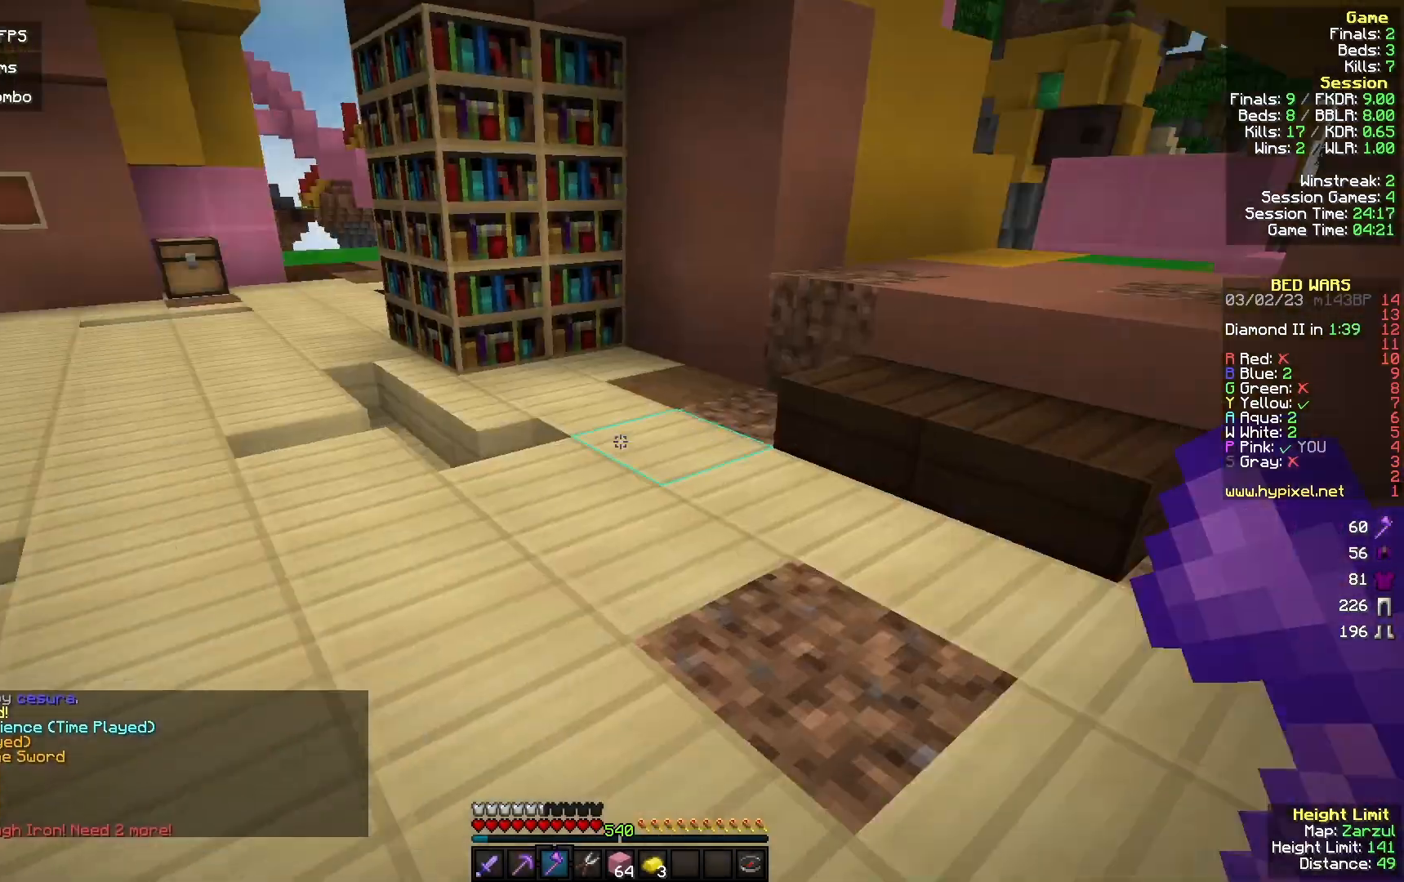
{"keys": ["a", "w"], "mouse": ["left"], "events": [[400, "mouse_left", "down"]]}
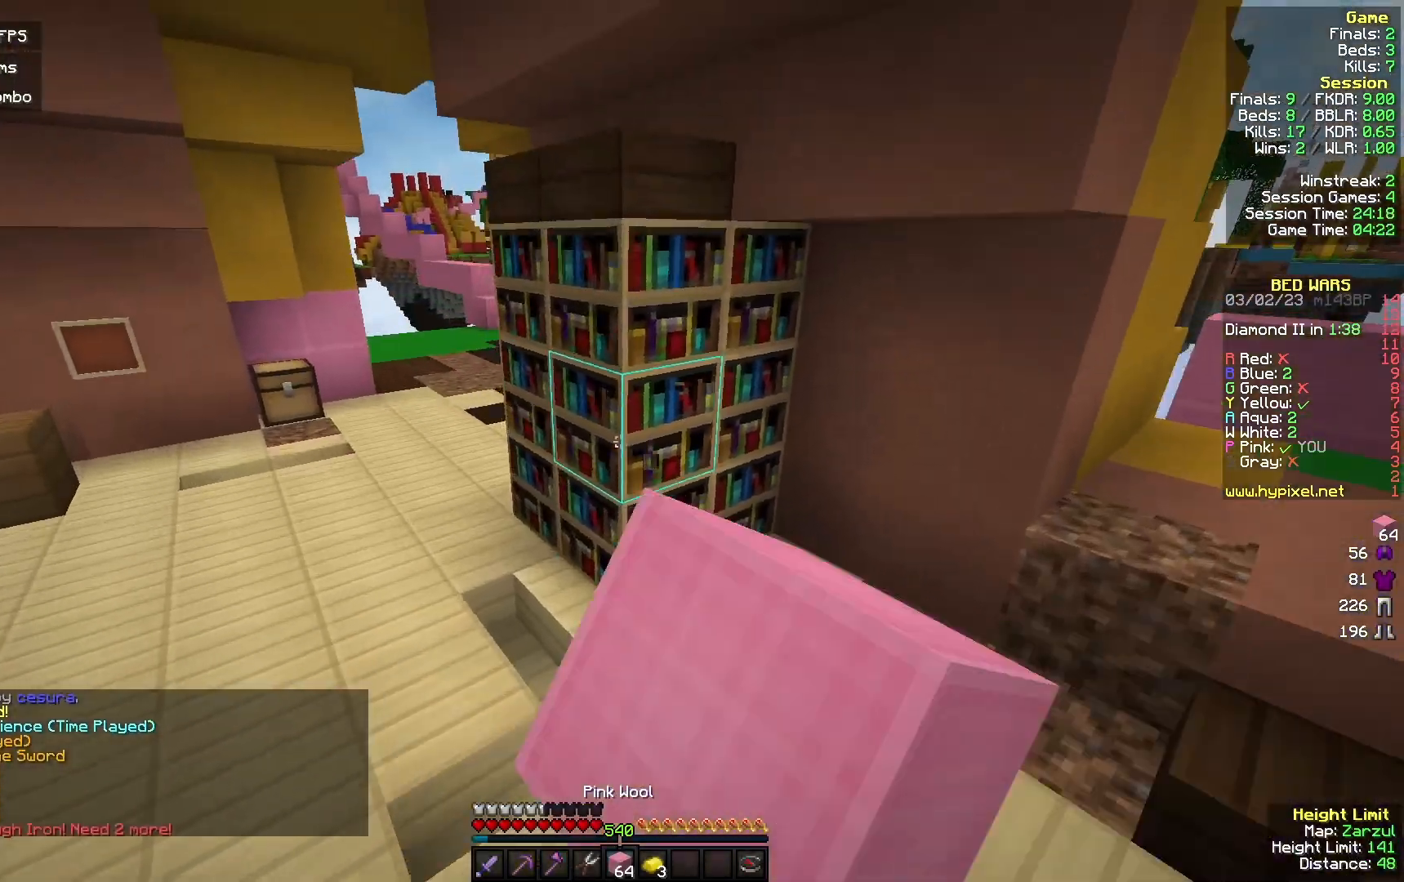
{"keys": ["a", "w"], "mouse": [], "events": [[67, "mouse_left", "up"], [133, "mouse_left", "down"], [267, "mouse_left", "up"], [333, "mouse_left", "down"], [467, "mouse_left", "up"]]}
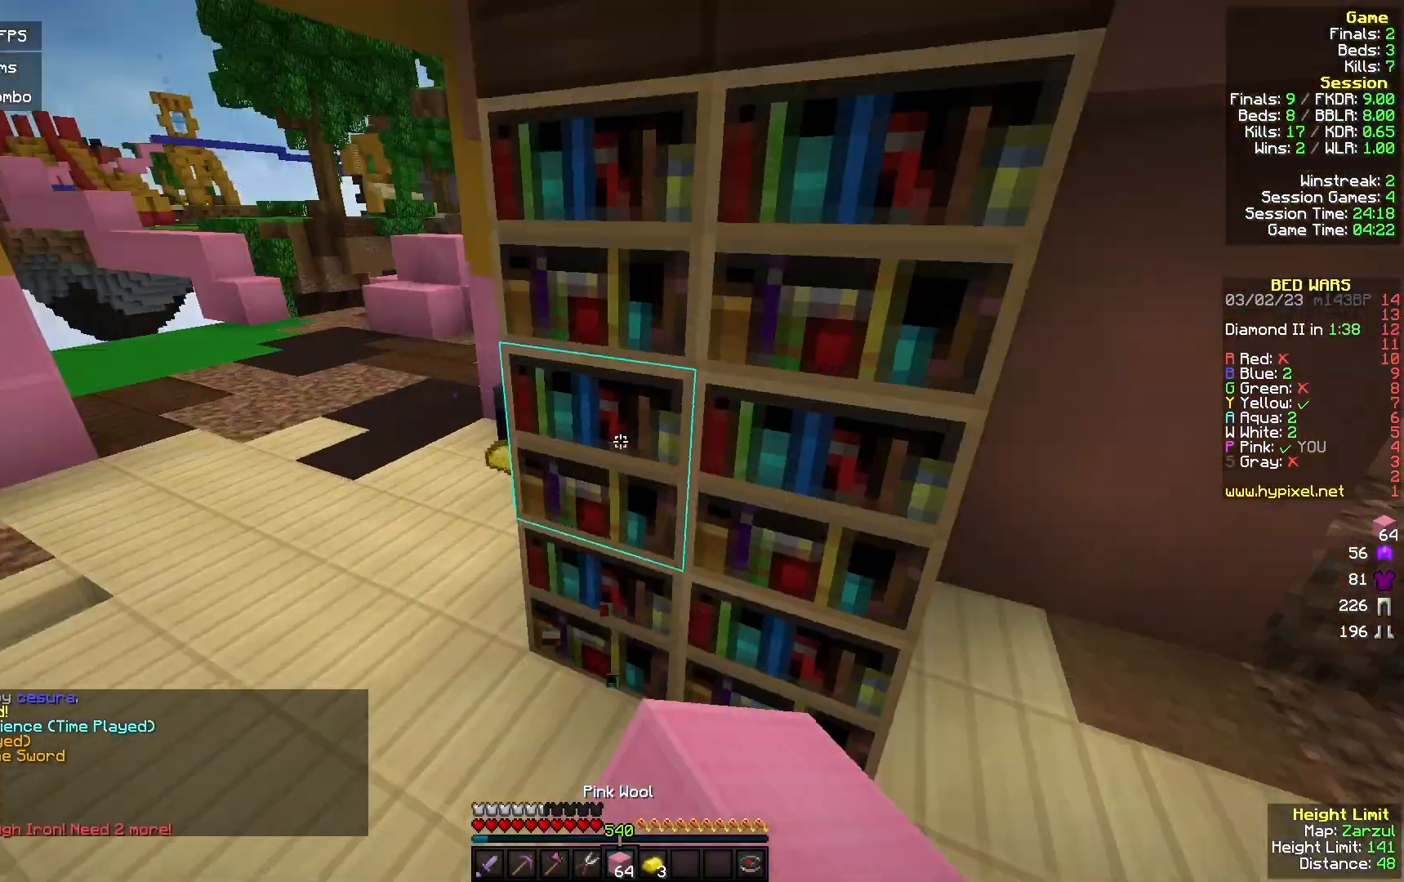
{"keys": ["a", "w"], "mouse": ["right"], "events": [[100, "mouse_left", "down"], [200, "mouse_left", "up"], [400, "mouse_right", "down"]]}
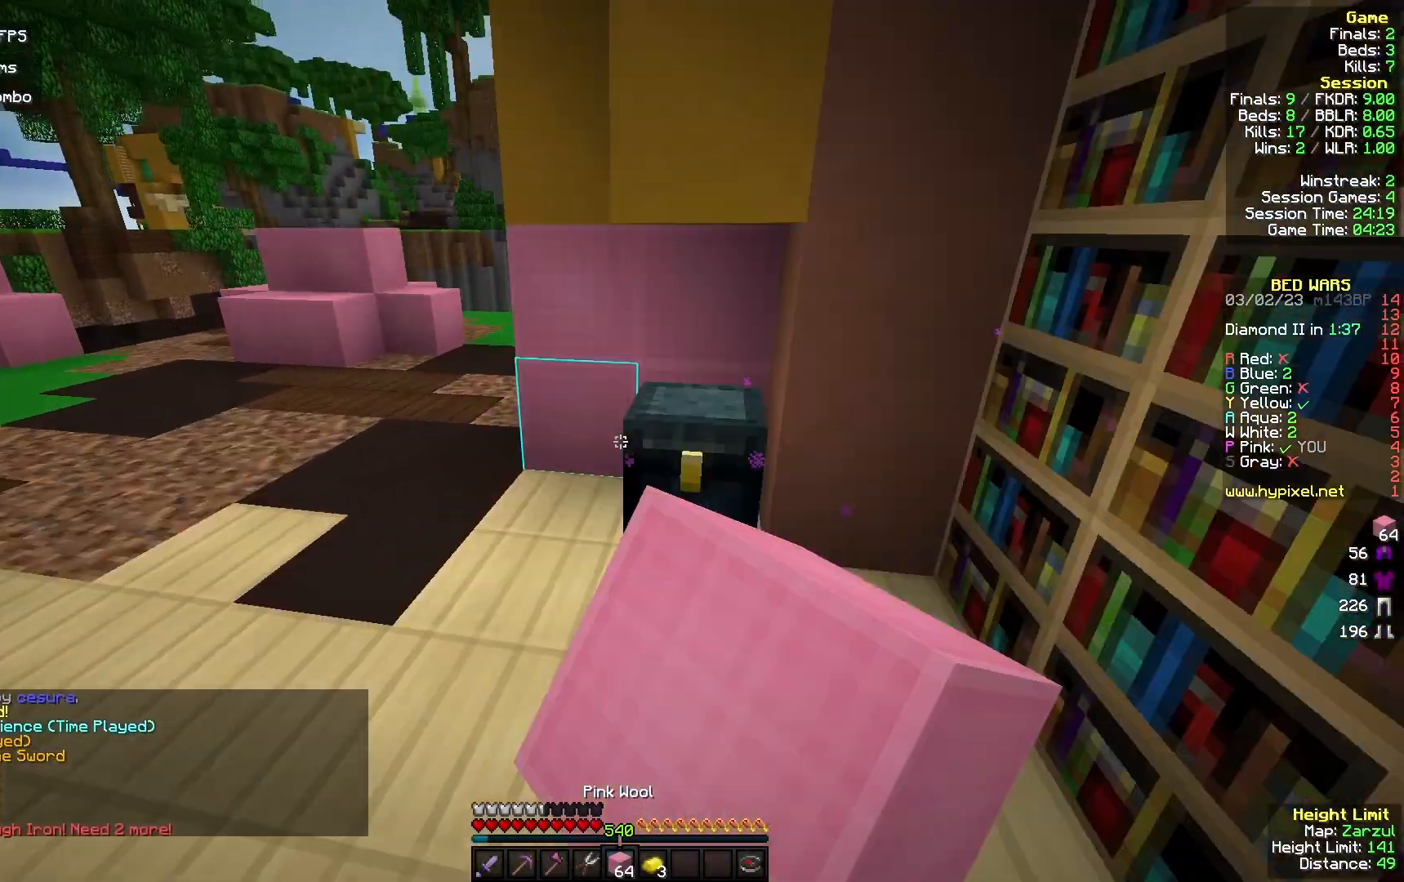
{"keys": [], "mouse": [], "events": [[67, "a", "up"], [67, "mouse_right", "up"], [67, "w", "up"]]}
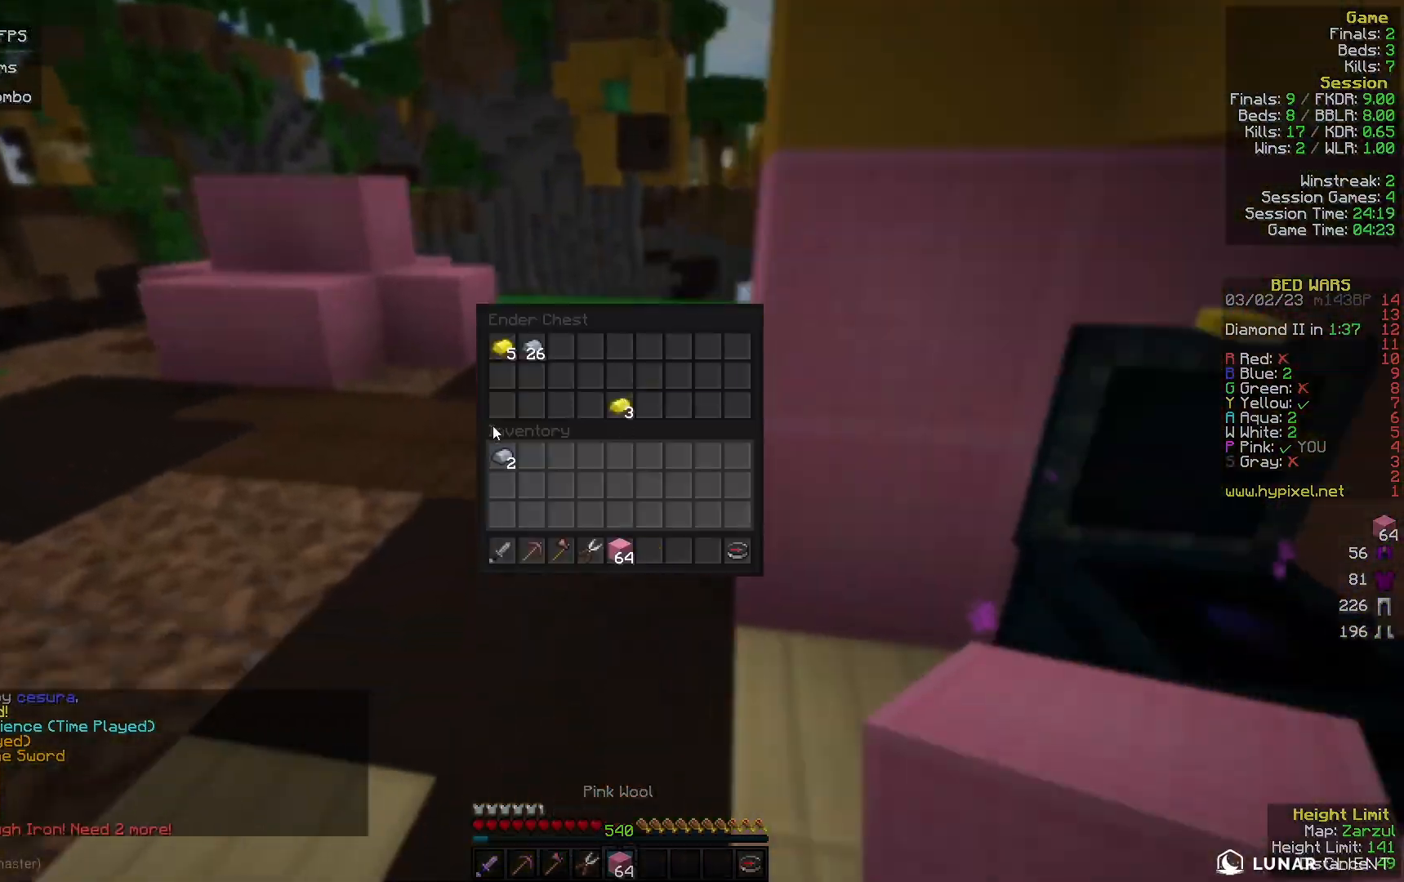
{"keys": ["w"], "mouse": [], "events": [[400, "w", "down"]]}
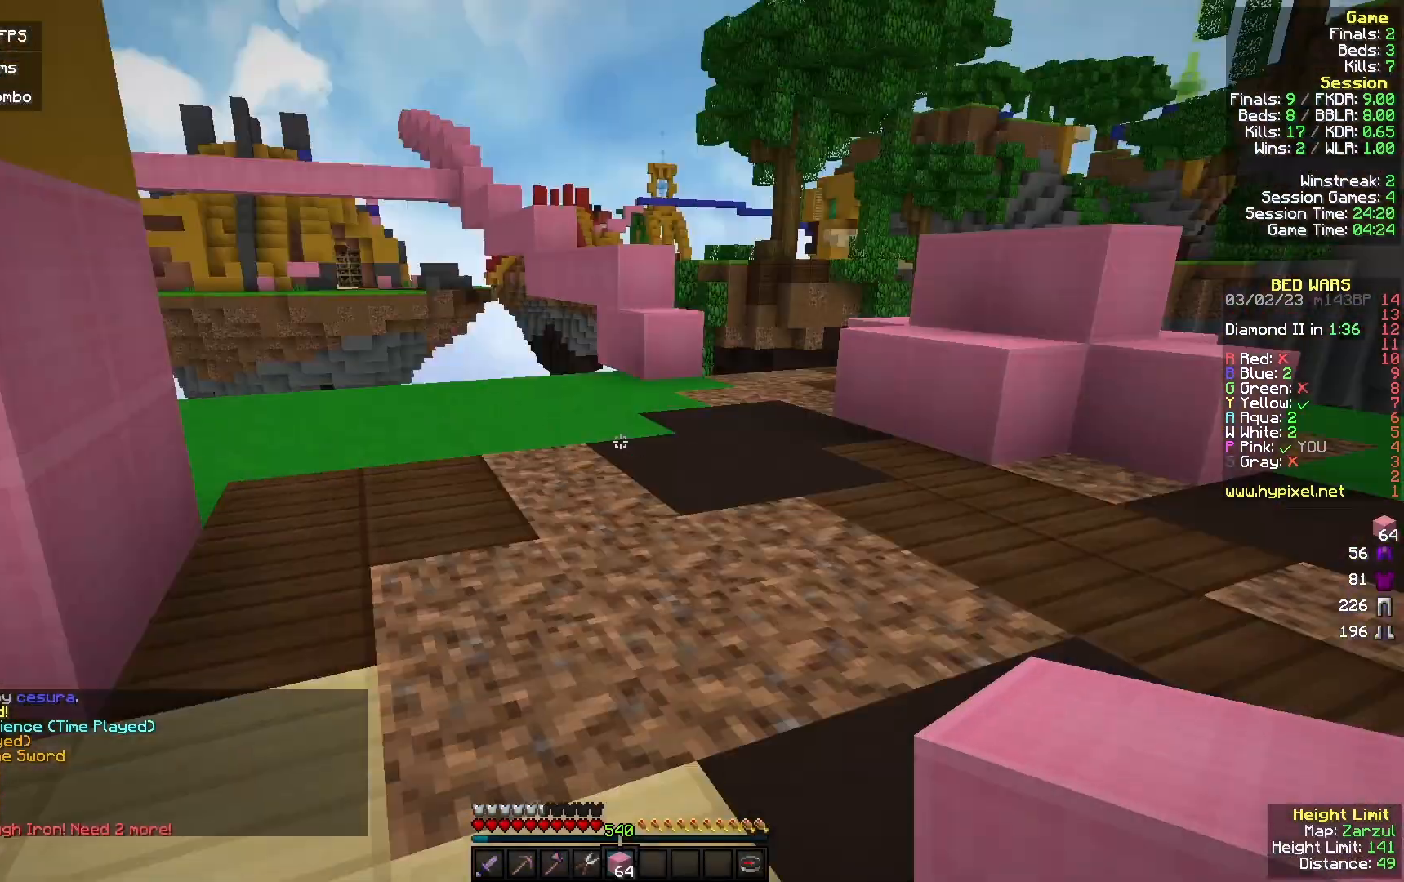
{"keys": ["w"], "mouse": [], "events": [[200, "mouse_left", "down"], [333, "mouse_left", "up"]]}
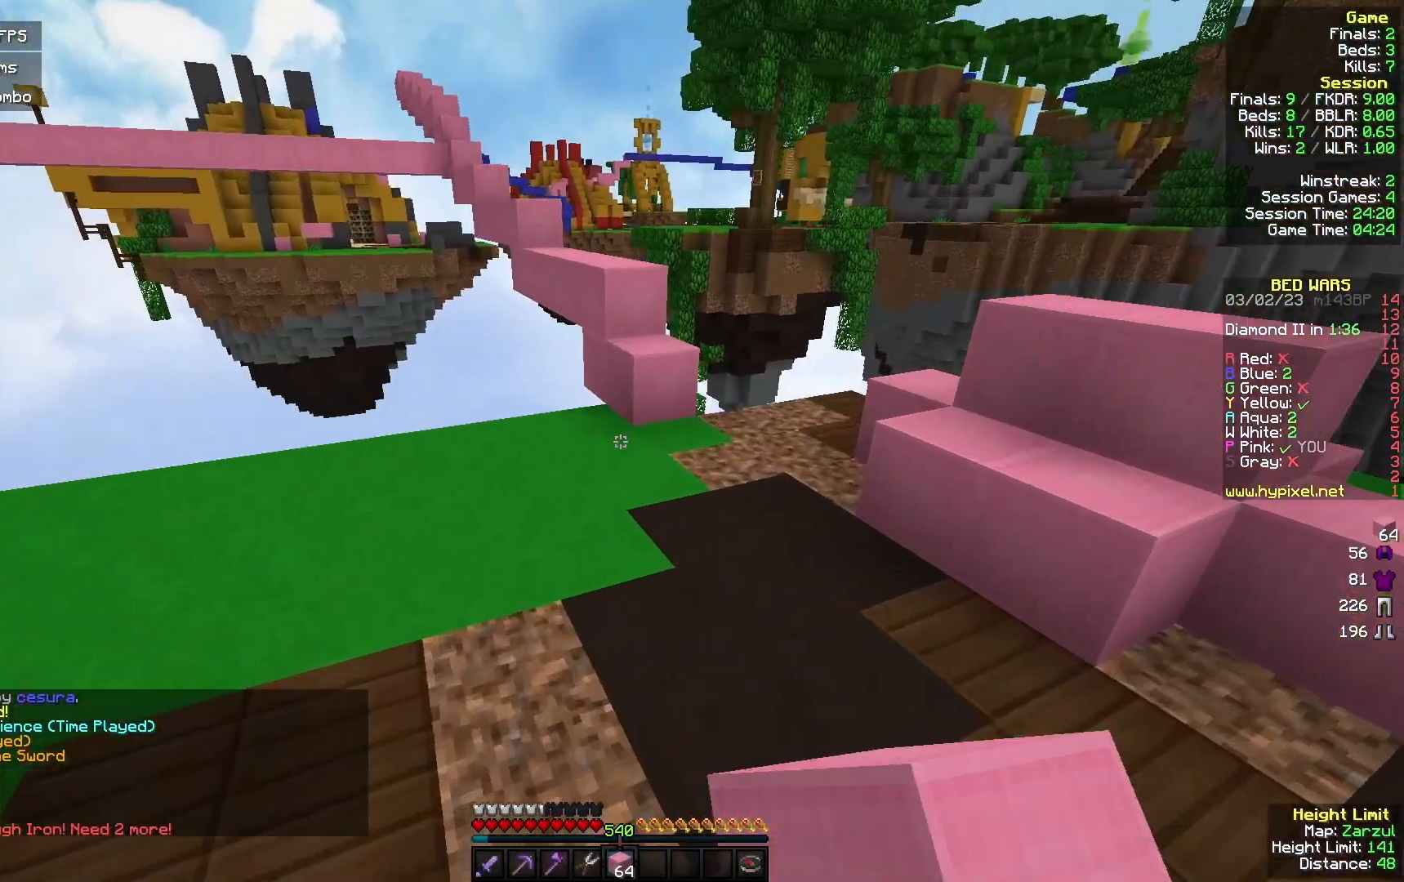
{"keys": ["w"], "mouse": [], "events": [[200, "mouse_right", "down"], [333, "mouse_right", "up"]]}
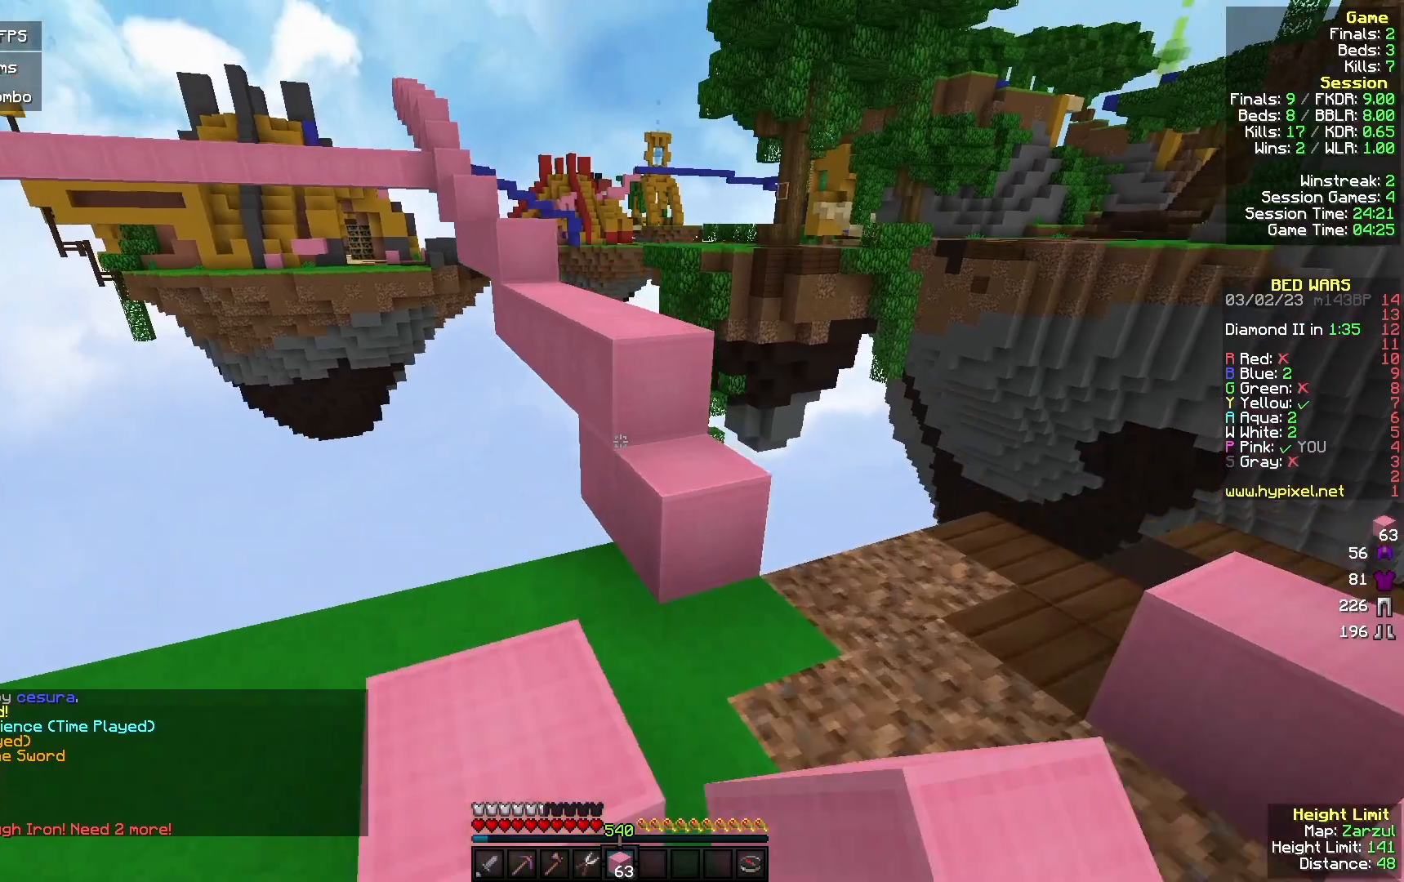
{"keys": ["w"], "mouse": [], "events": []}
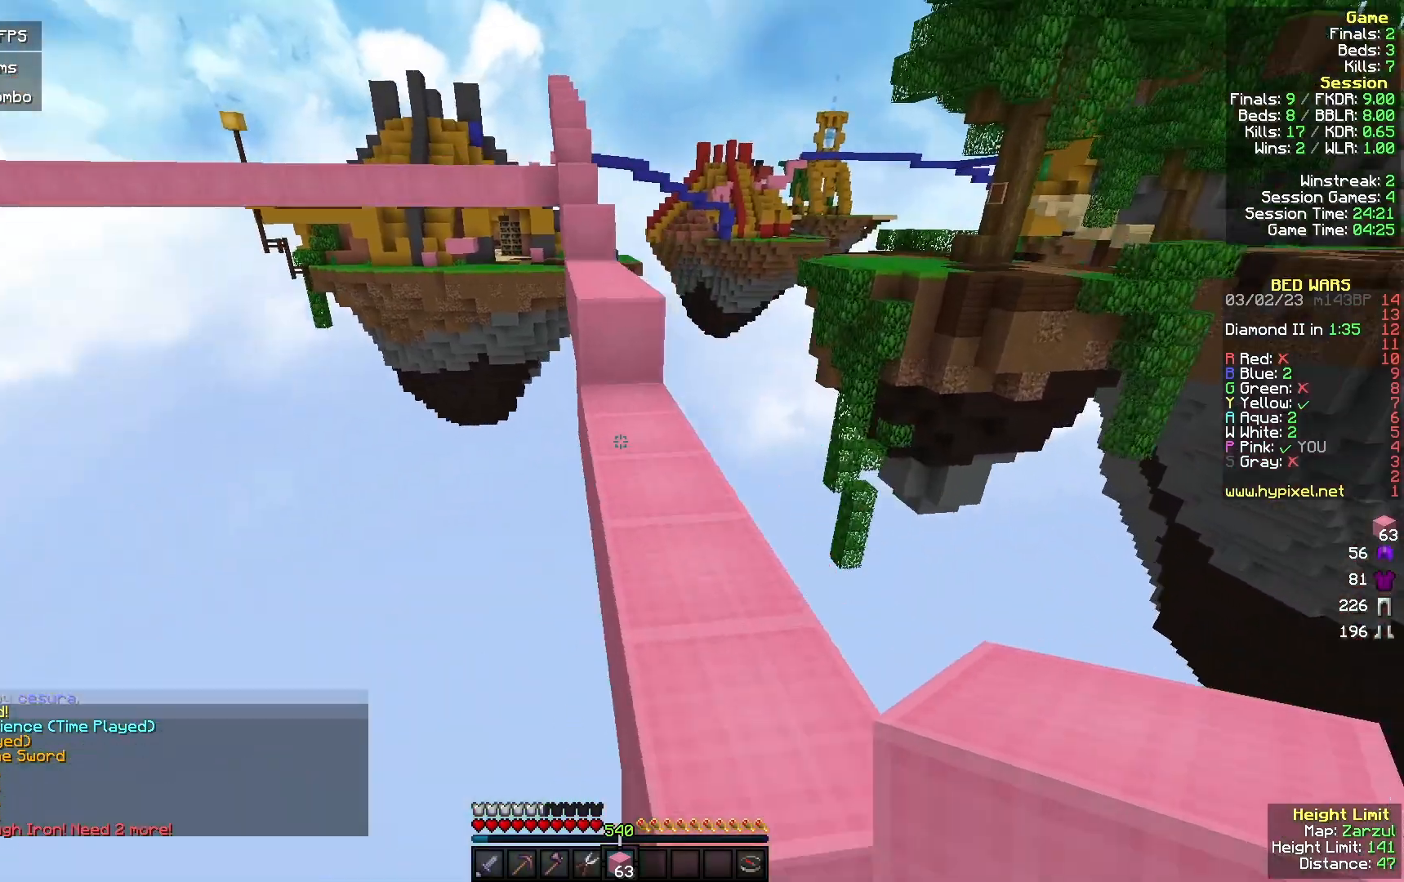
{"keys": ["a", "w"], "mouse": [], "events": [[133, "mouse_right", "down"], [267, "mouse_right", "up"], [500, "a", "down"]]}